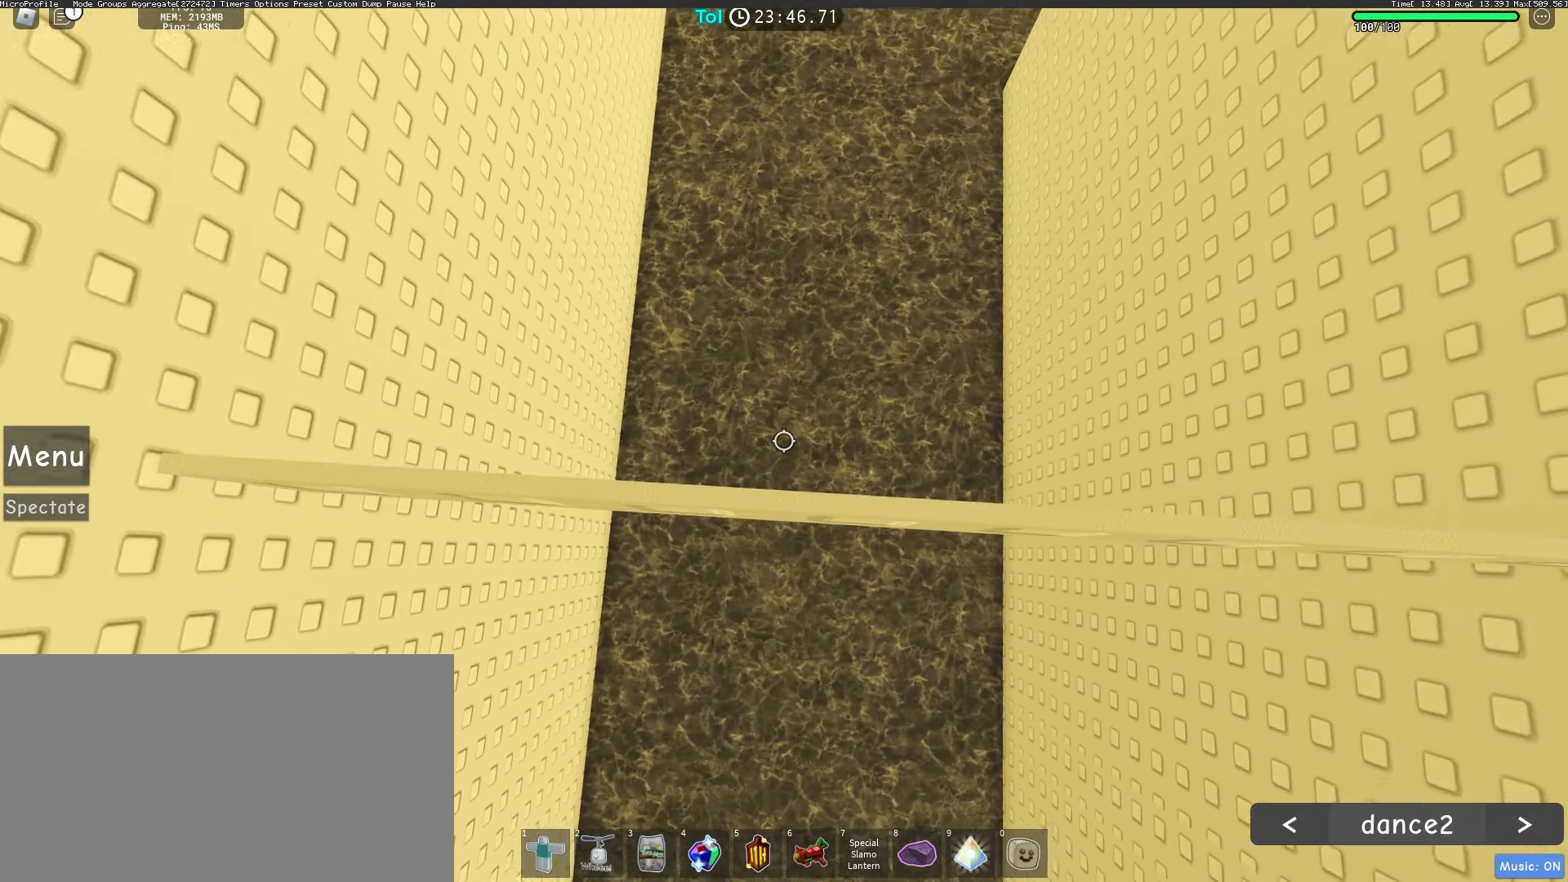
Gameplay with keyboard and mouse; each line is a JSON object with the keys and mouse buttons held at the frame after it. "events" lists presses ("down") and releases ("up") of "a", "ctrl", "d", "e", "q", "s", "shift", "space", "w", "mouse_left", "mouse_wheel", "mouse_right", "mouse_mb4" and "mouse_mb5" between this image and that frame as [ms after this image, input, new state], when the widget could be followed in between. "mouse_left", "mouse_wheel", "mouse_right", "mouse_mb4", "mouse_mb5" = the "left", "wheel", "right", "mb4", "mb5" buttons of the "mouse" list. No other keys are recorded. "wheel" means that the mouse wheel is clicked or scrolled. Mouse movement is not recorded.
{"keys": [], "mouse": ["right"], "events": [[167, "a", "down"], [200, "a", "up"]]}
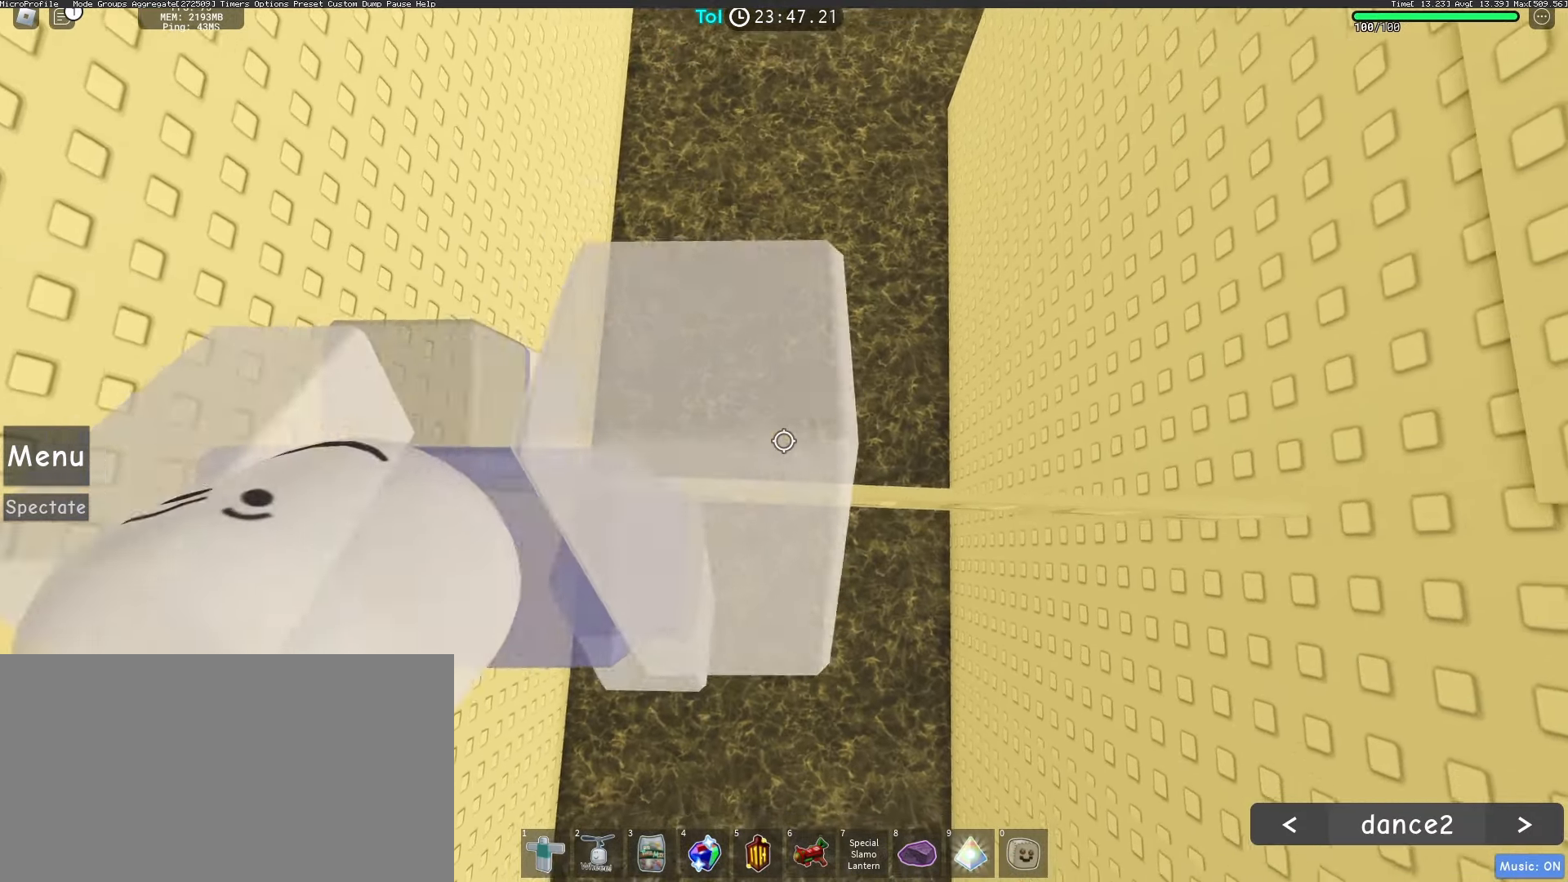
{"keys": [], "mouse": ["right"], "events": [[67, "a", "down"], [117, "a", "up"], [367, "a", "down"], [400, "a", "up"]]}
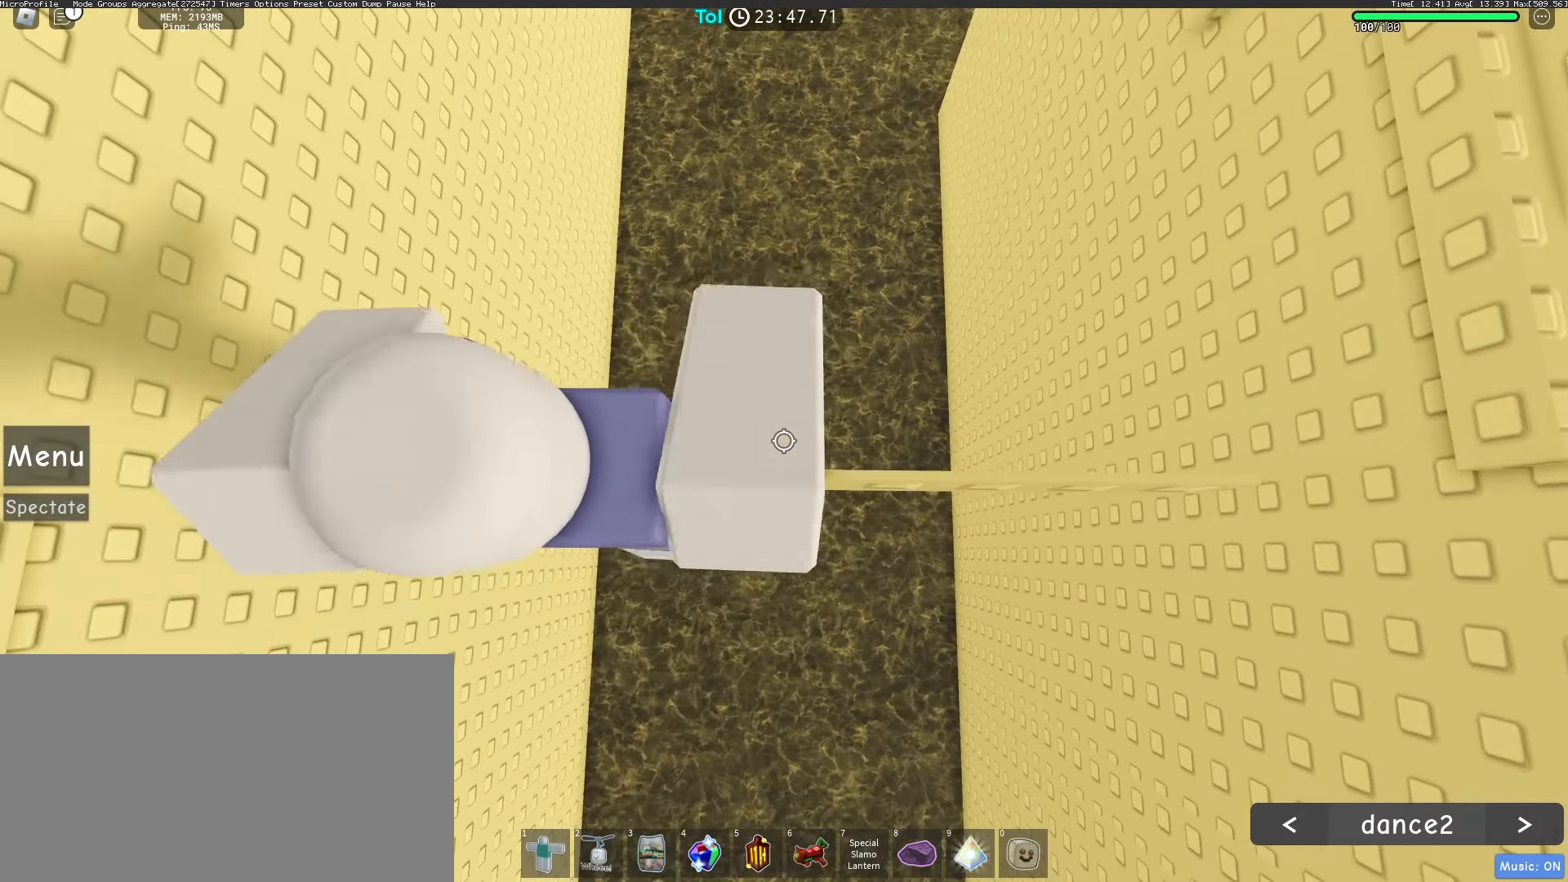
{"keys": ["shift"], "mouse": ["right"], "events": [[100, "a", "down"], [167, "a", "up"], [333, "a", "down"], [367, "a", "up"], [483, "shift", "down"]]}
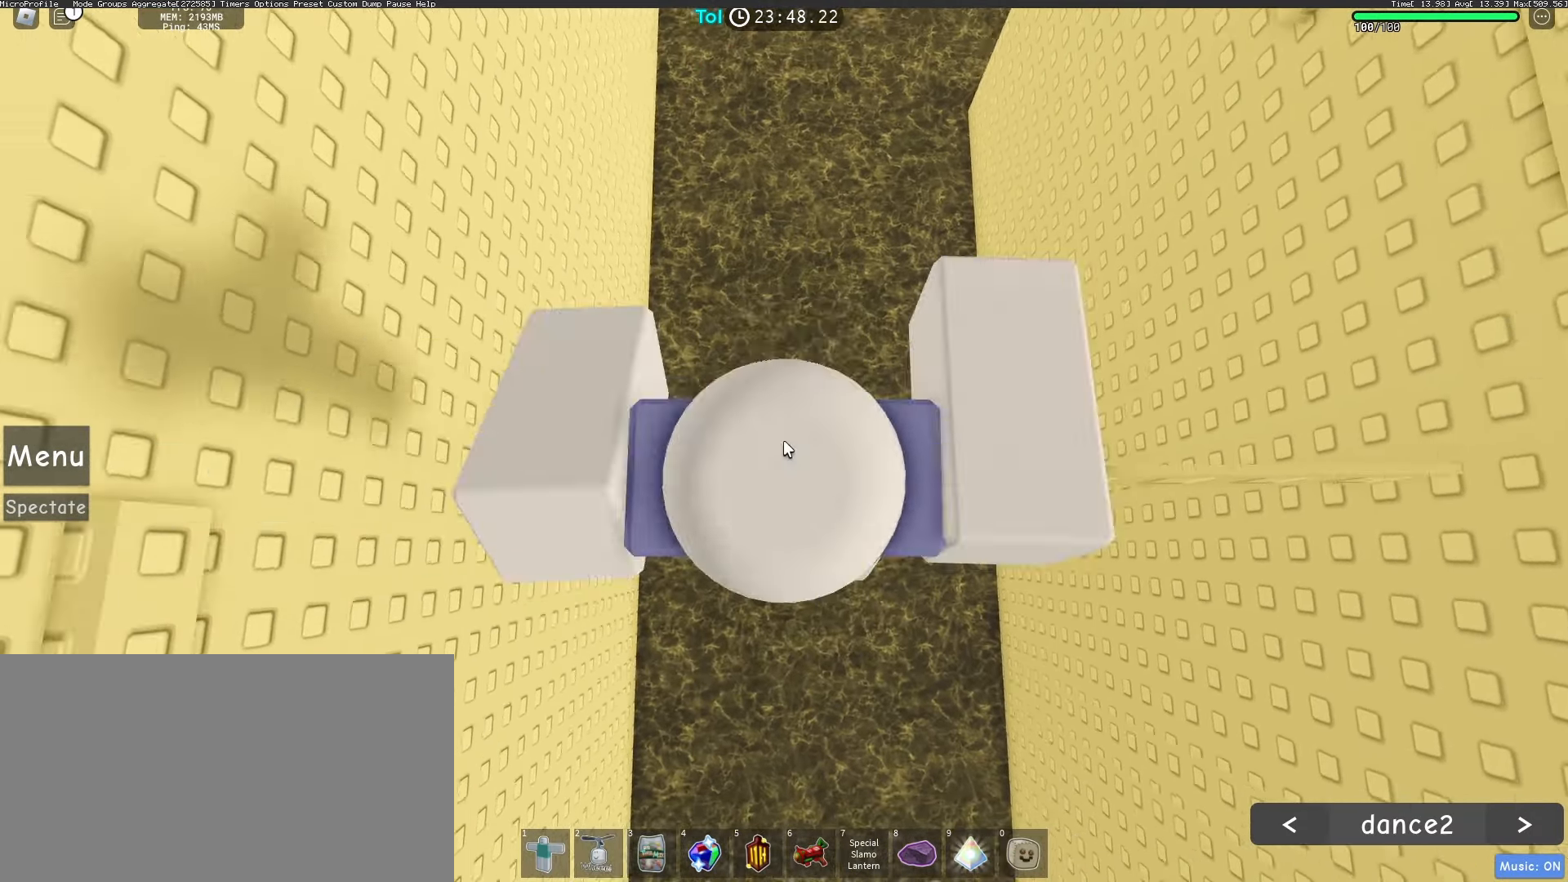
{"keys": [], "mouse": ["right"], "events": [[67, "shift", "up"]]}
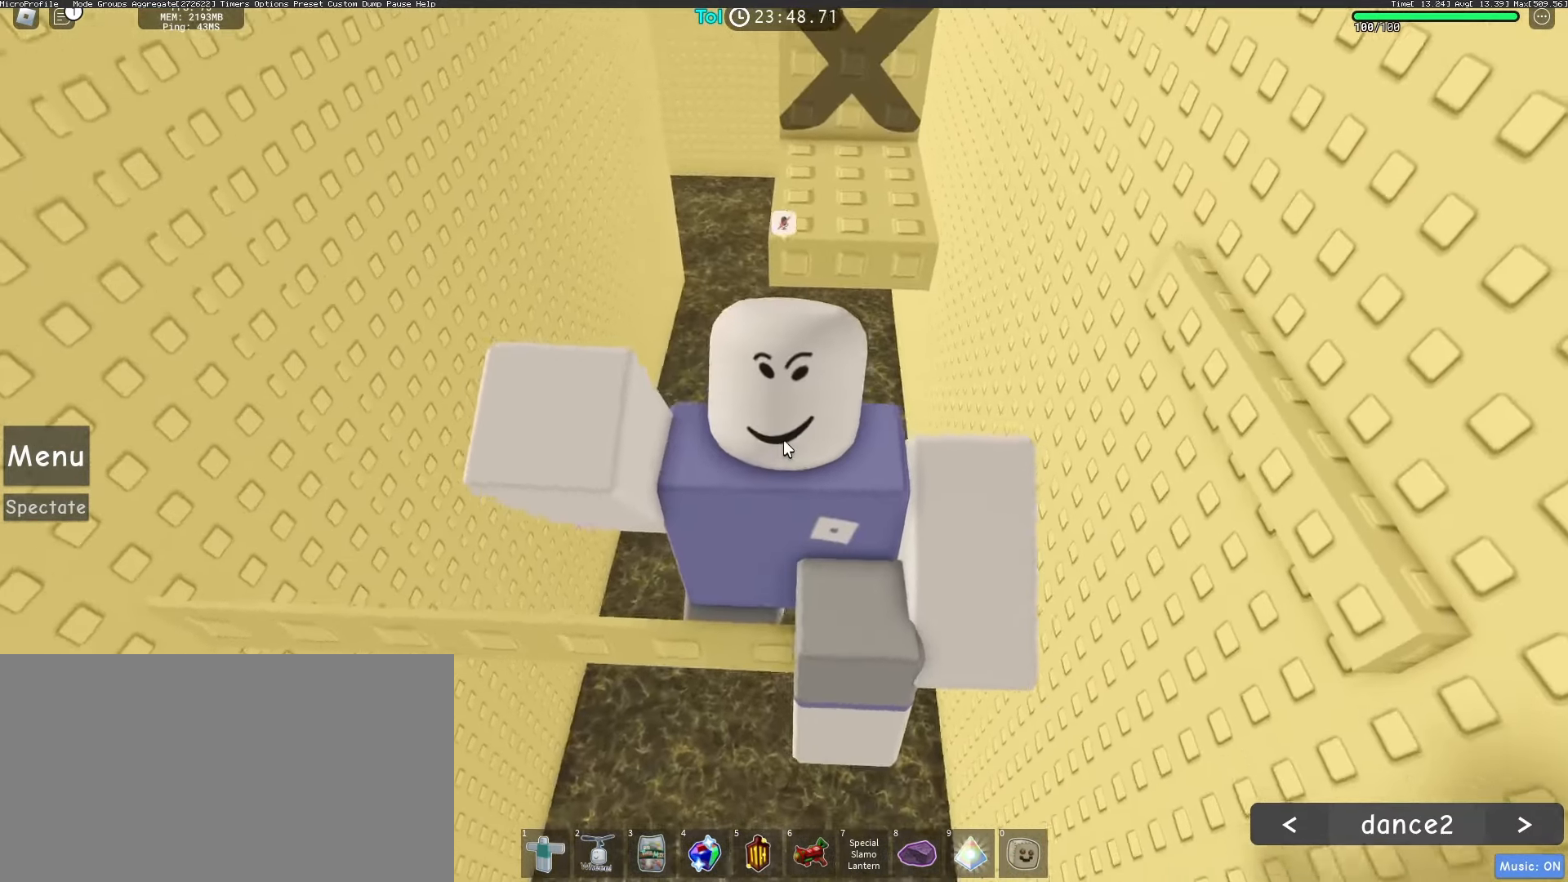
{"keys": [], "mouse": ["right"], "events": [[133, "w", "down"], [200, "space", "down"], [250, "shift", "down"], [300, "space", "up"], [483, "shift", "up"], [500, "w", "up"]]}
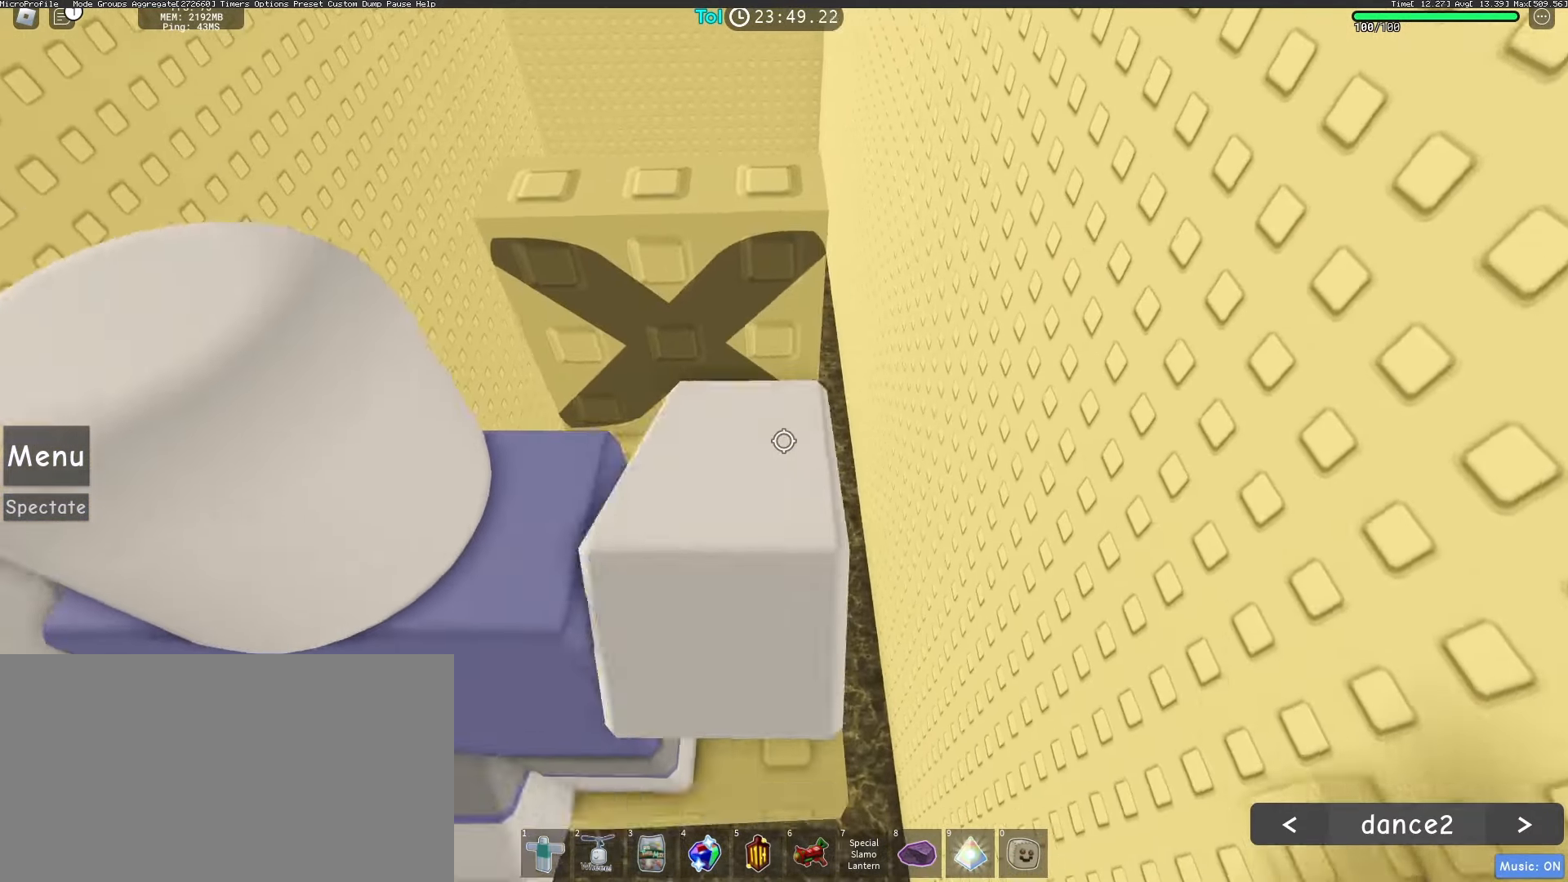
{"keys": [], "mouse": ["right"], "events": [[317, "shift", "down"], [317, "w", "down"], [367, "w", "up"], [383, "shift", "up"]]}
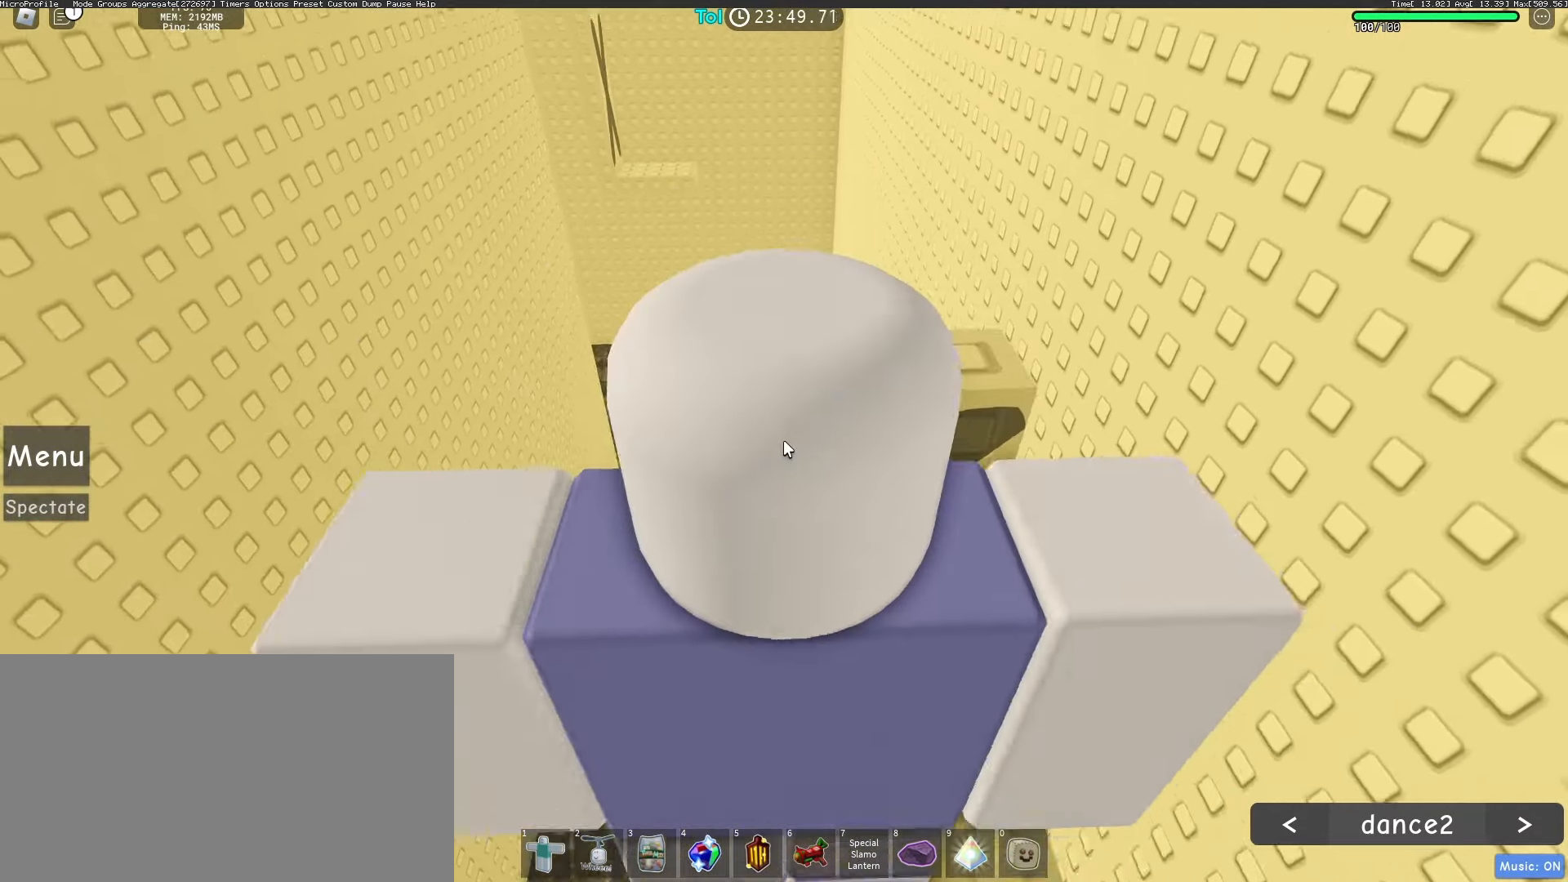
{"keys": [], "mouse": ["right"], "events": [[100, "mouse_wheel", "down"], [433, "mouse_wheel", "up"]]}
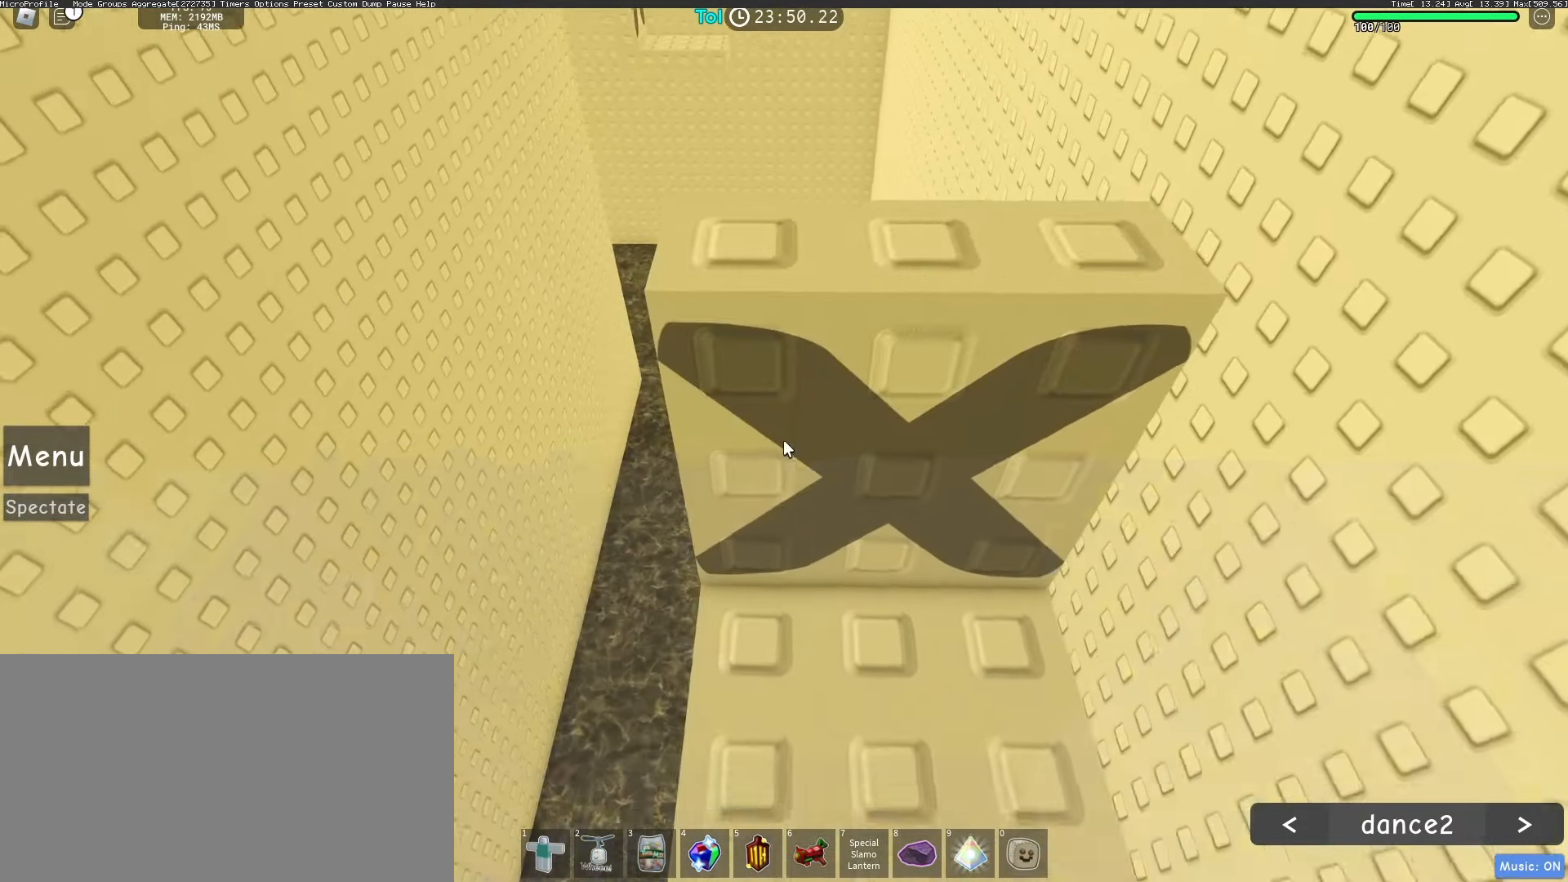
{"keys": ["w"], "mouse": ["right"], "events": [[200, "shift", "down"], [200, "w", "down"], [317, "shift", "up"]]}
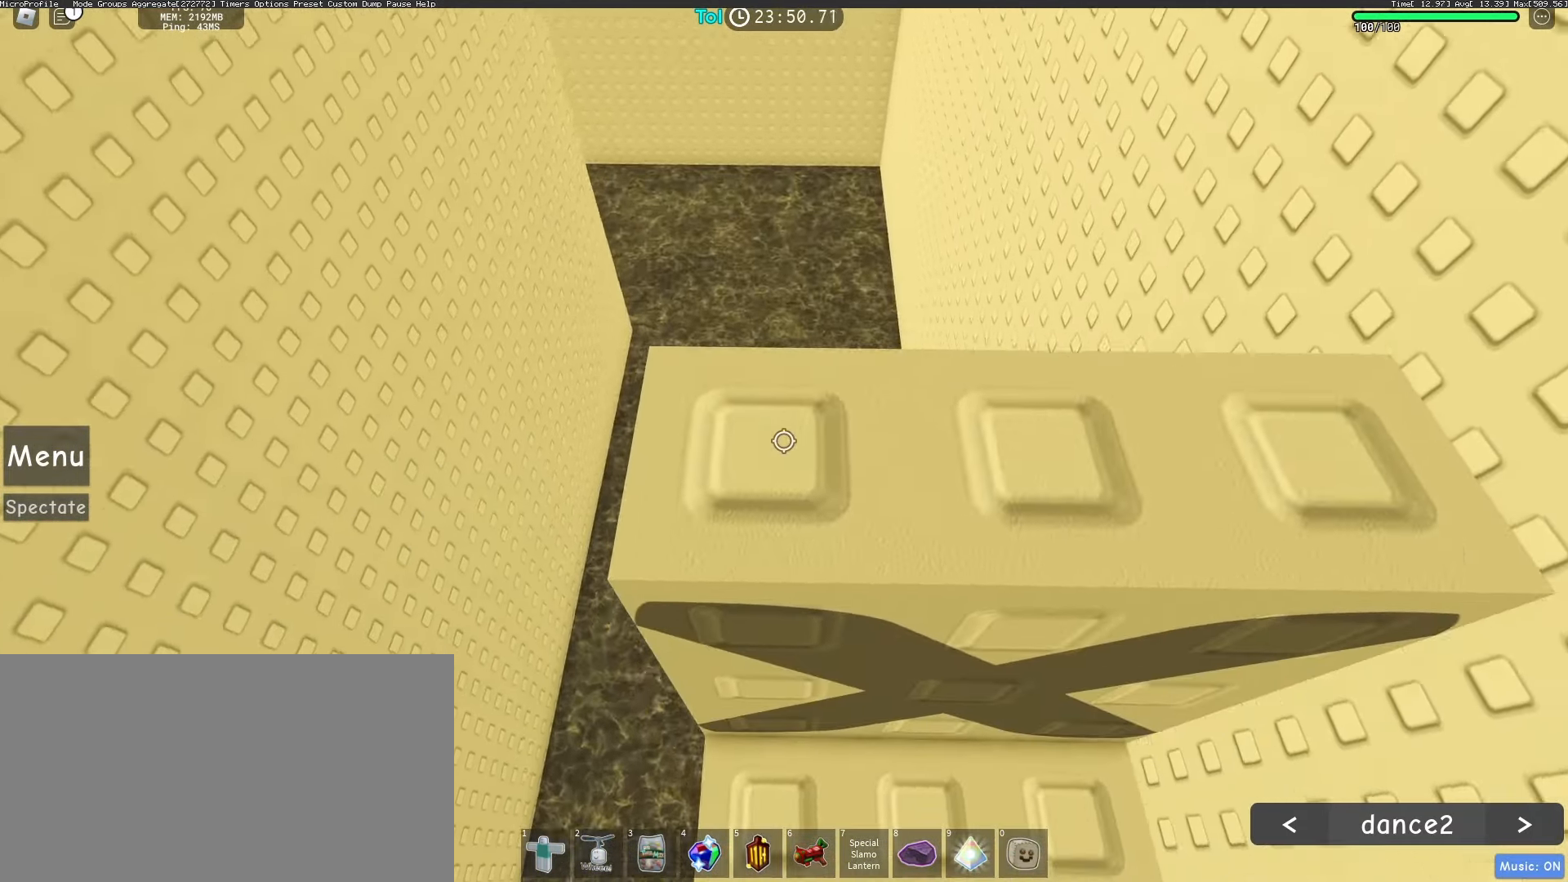
{"keys": [], "mouse": ["right"], "events": [[83, "w", "up"], [200, "w", "down"], [283, "w", "up"], [367, "w", "down"], [467, "w", "up"]]}
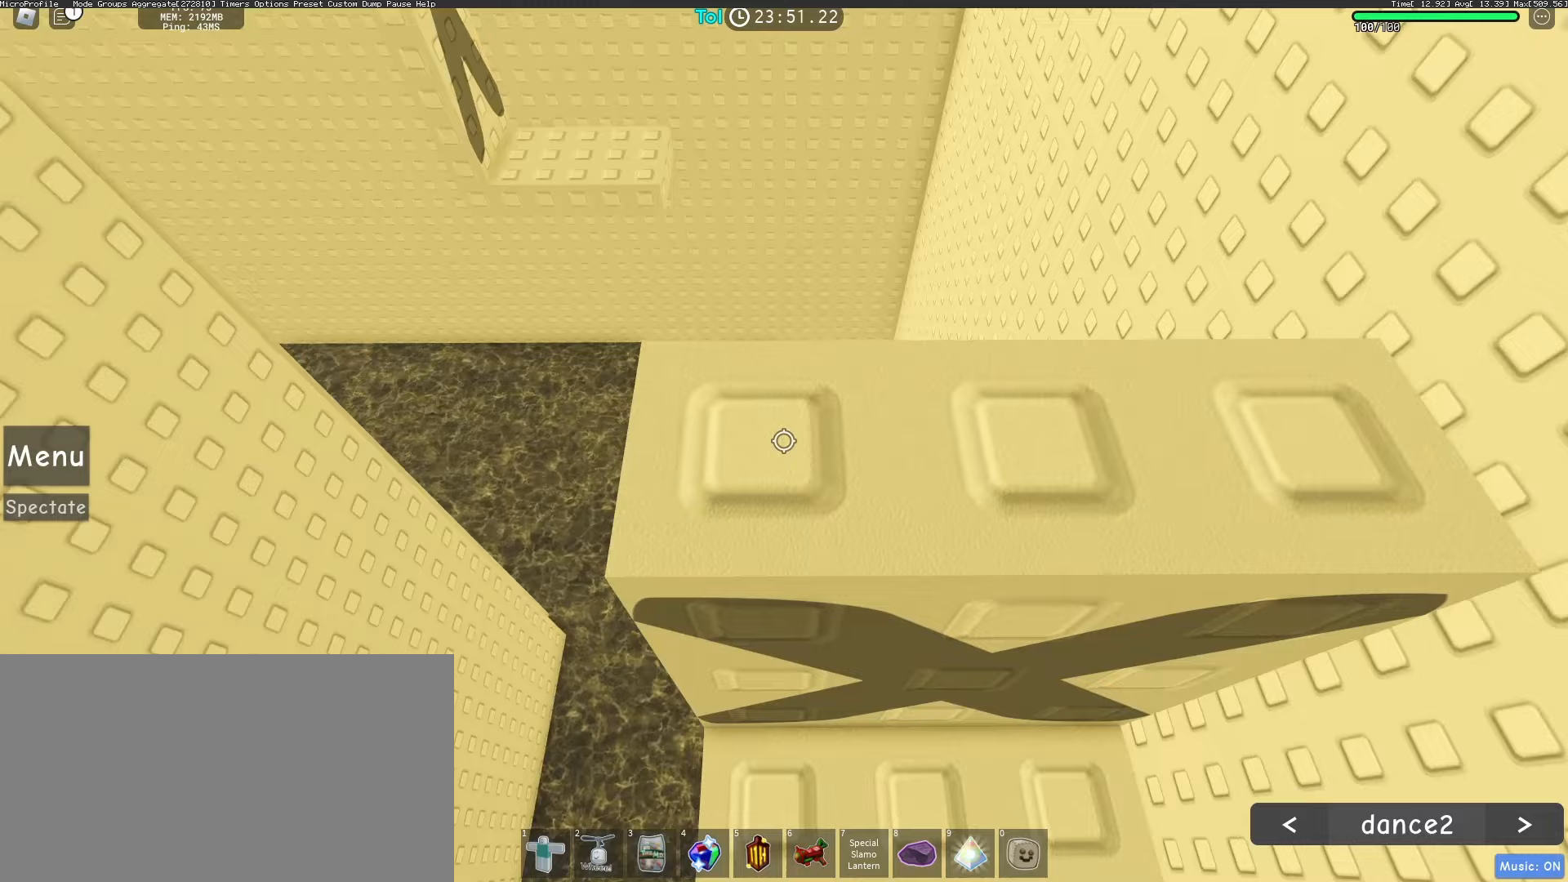
{"keys": ["w"], "mouse": ["right"], "events": [[100, "w", "down"]]}
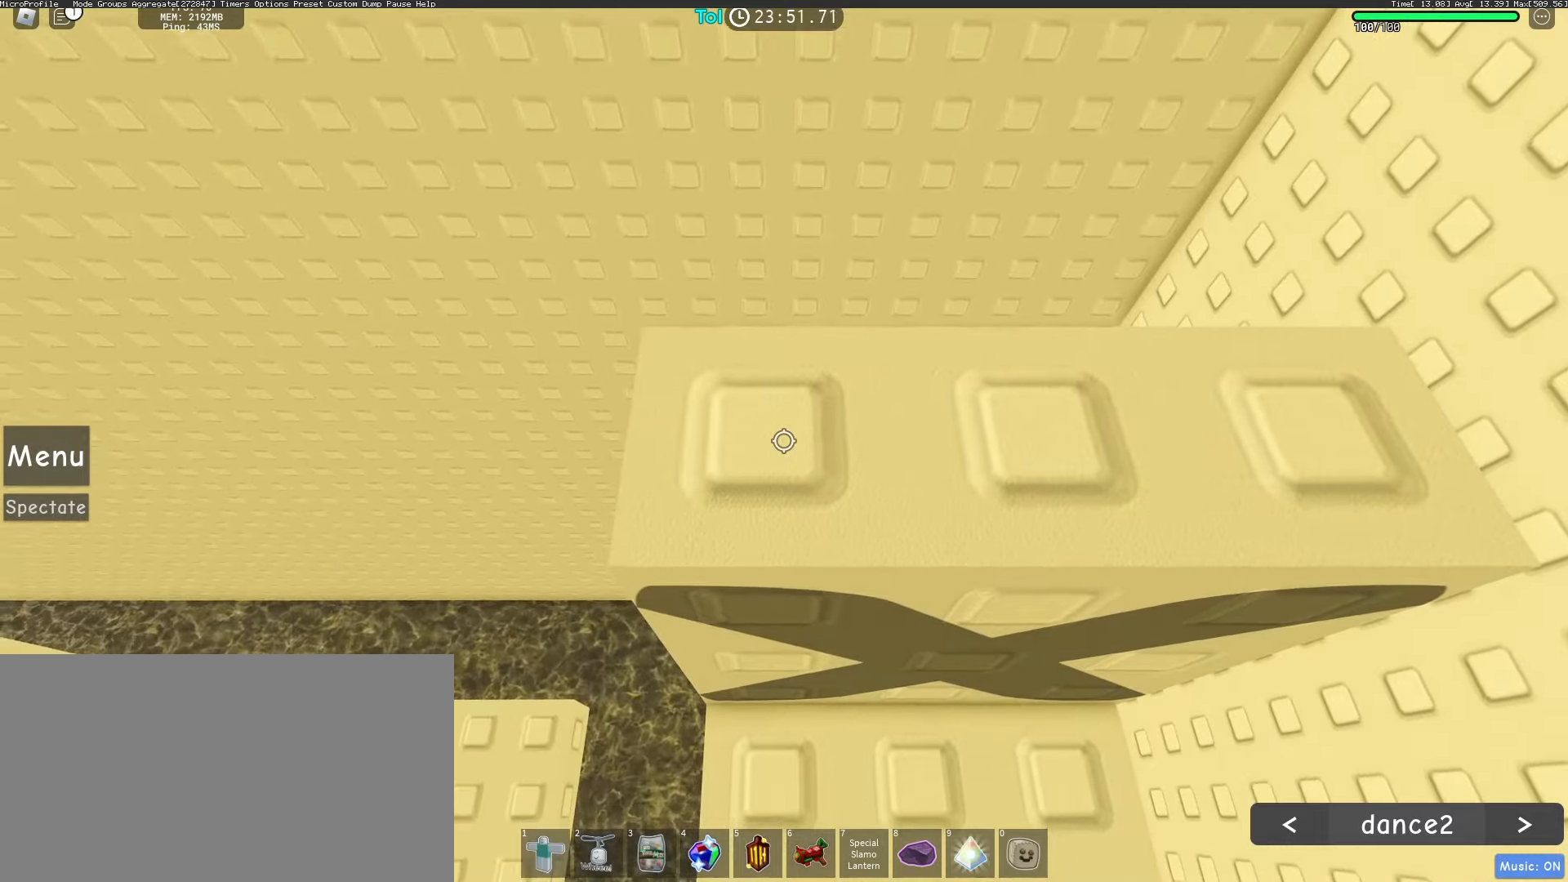
{"keys": [], "mouse": ["right"], "events": [[83, "a", "down"], [133, "w", "up"], [467, "a", "up"]]}
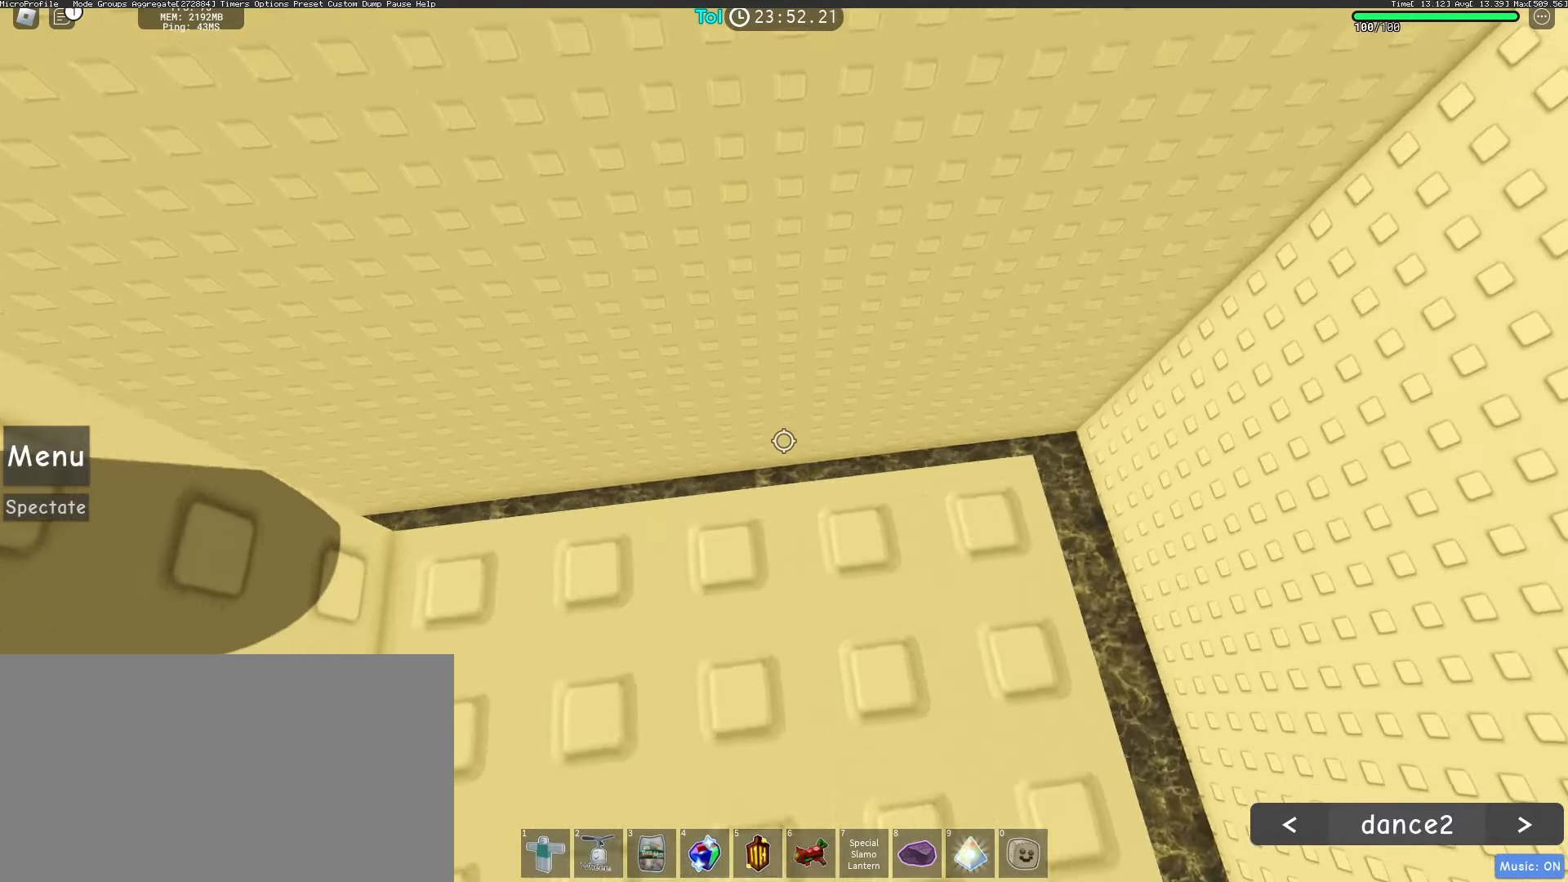
{"keys": [], "mouse": ["right"], "events": []}
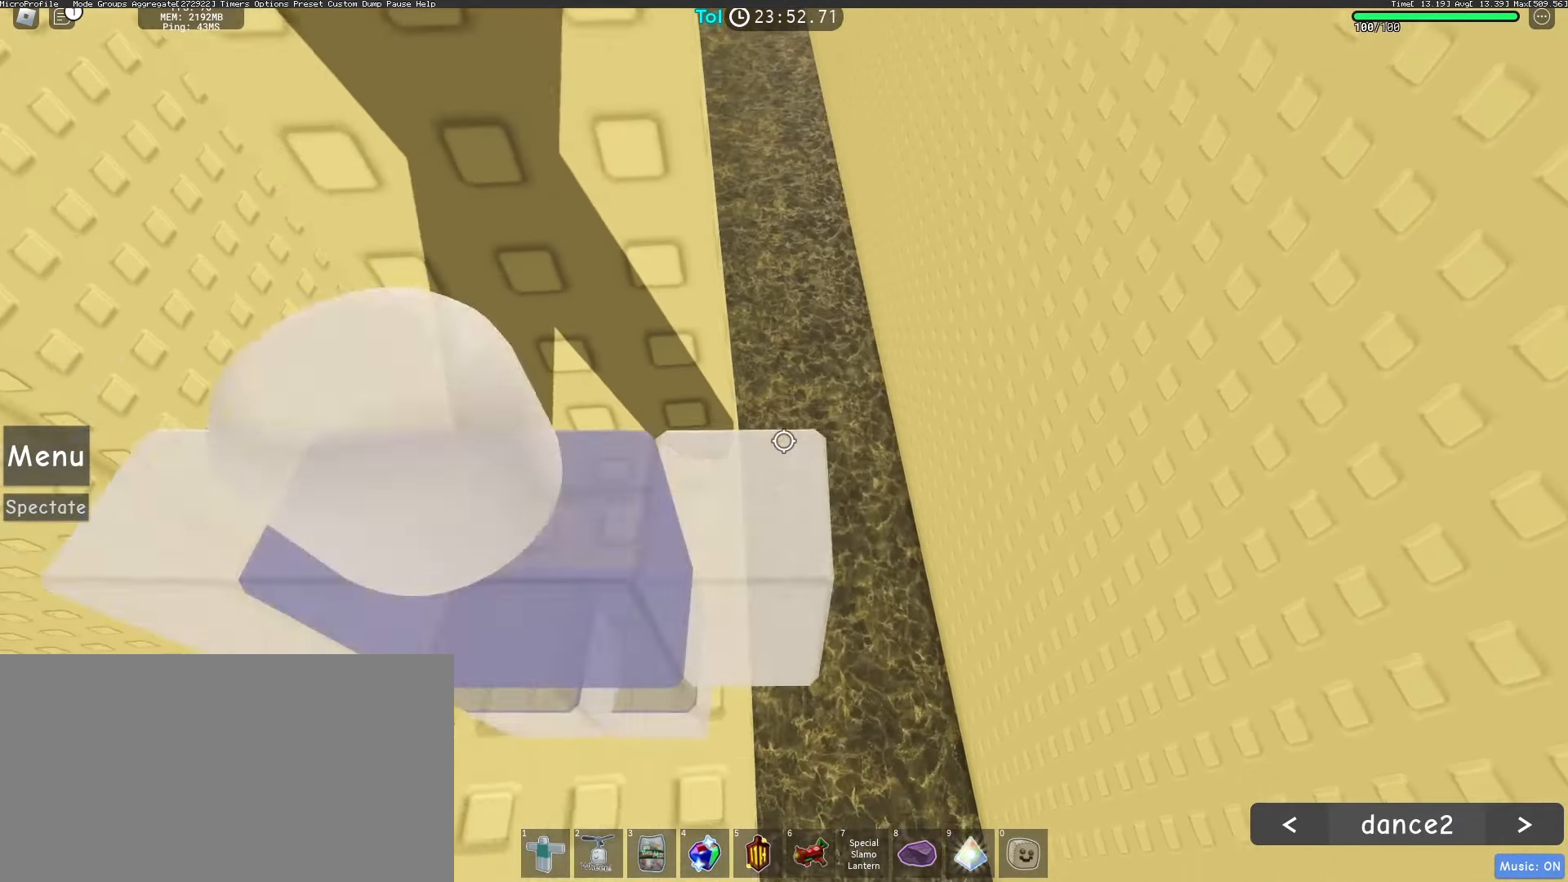
{"keys": [], "mouse": ["right"], "events": [[167, "mouse_wheel", "down"], [200, "mouse_wheel", "up"]]}
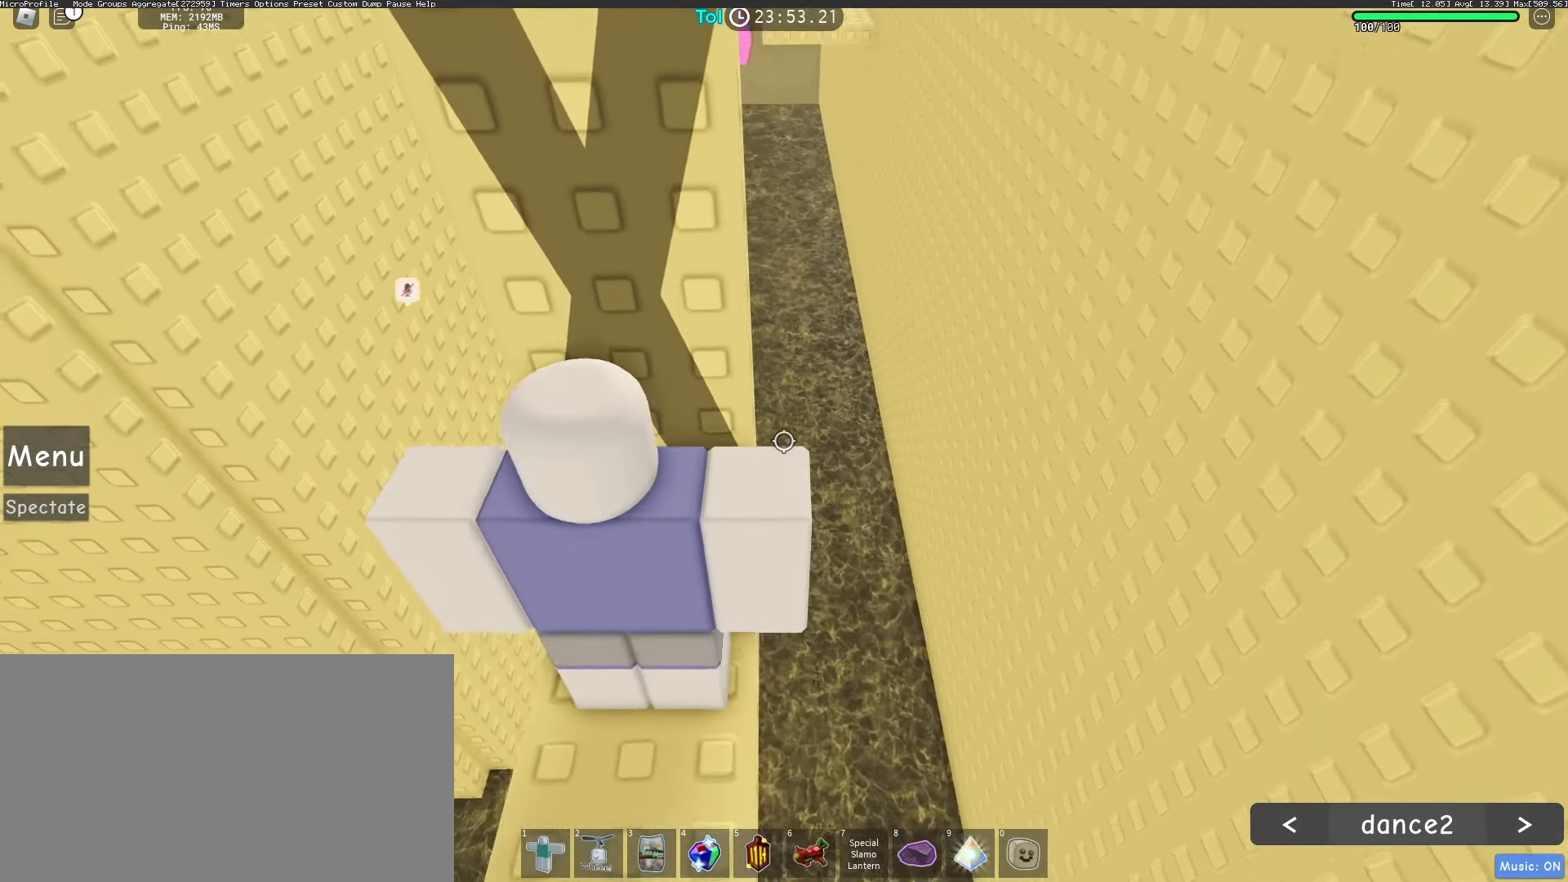
{"keys": [], "mouse": ["right"], "events": [[17, "shift", "down"], [117, "shift", "up"]]}
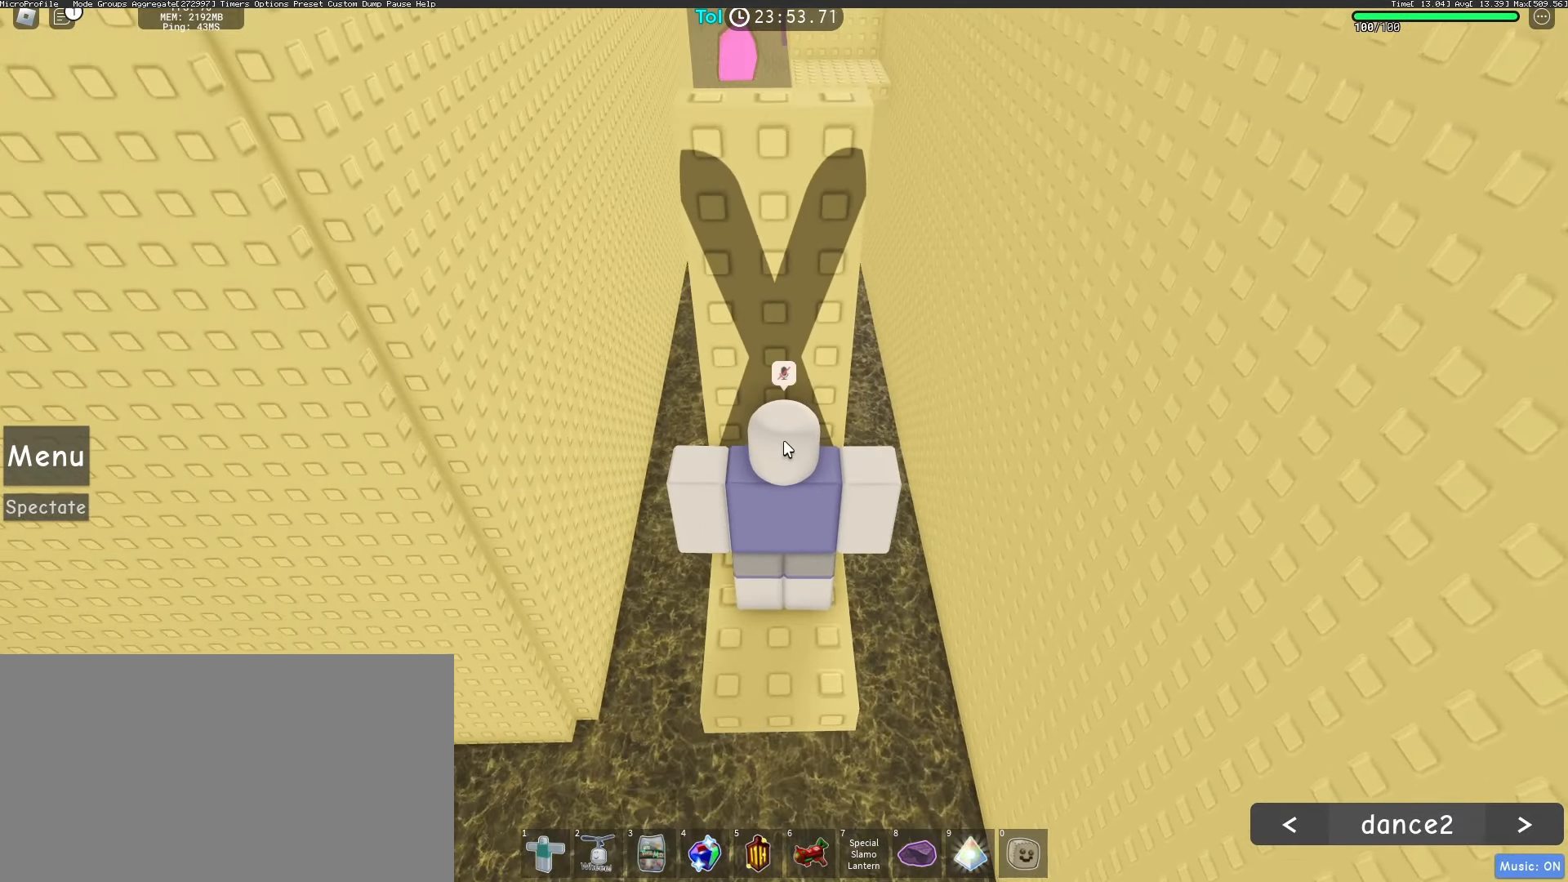
{"keys": [], "mouse": [], "events": [[50, "mouse_right", "up"]]}
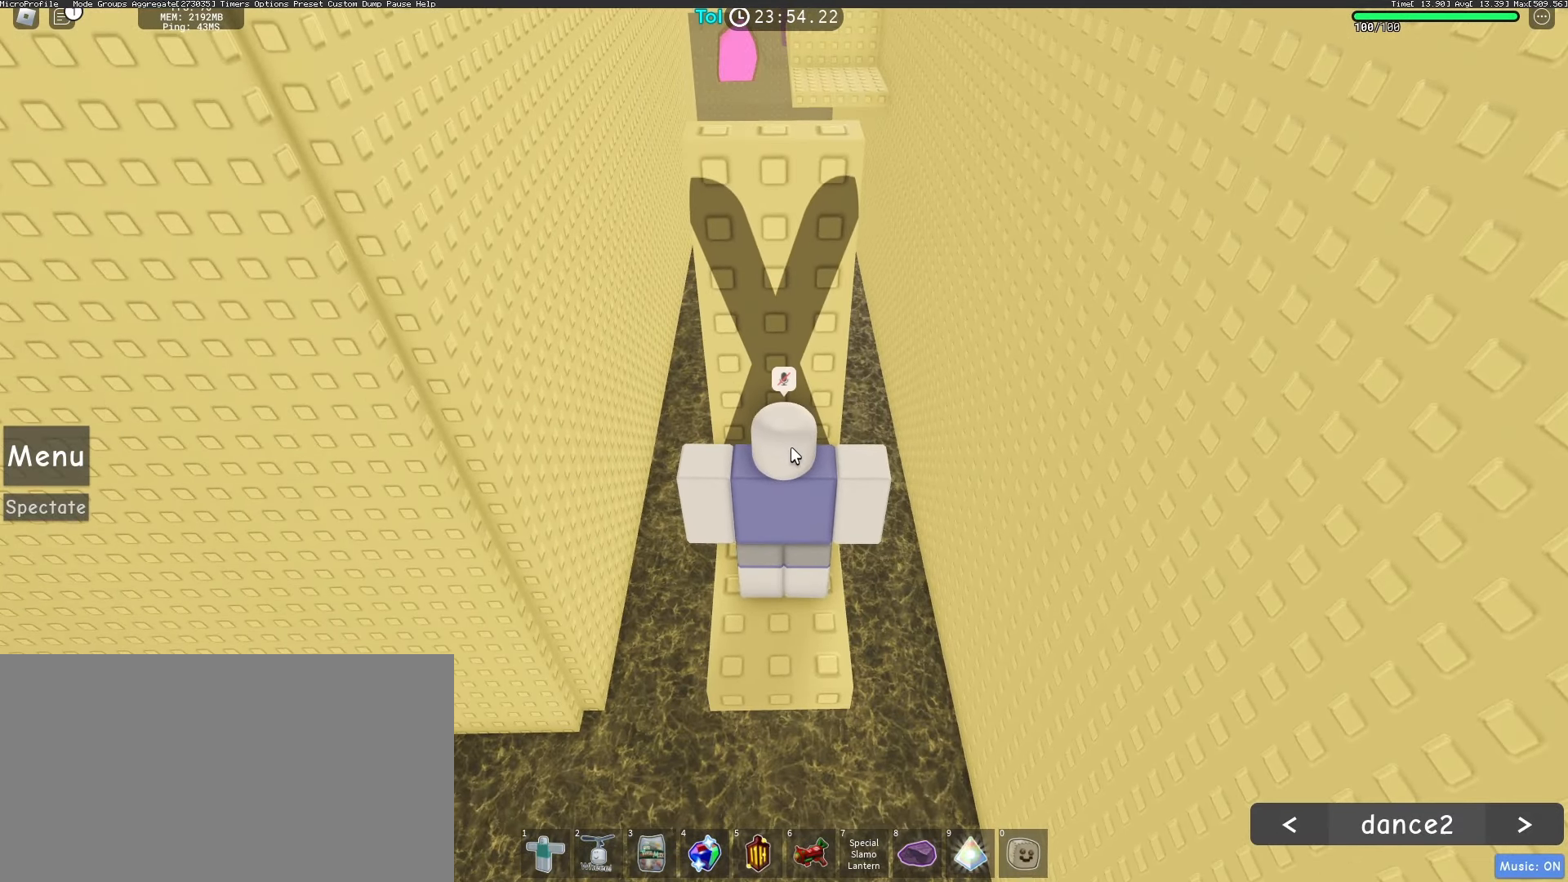
{"keys": [], "mouse": [], "events": []}
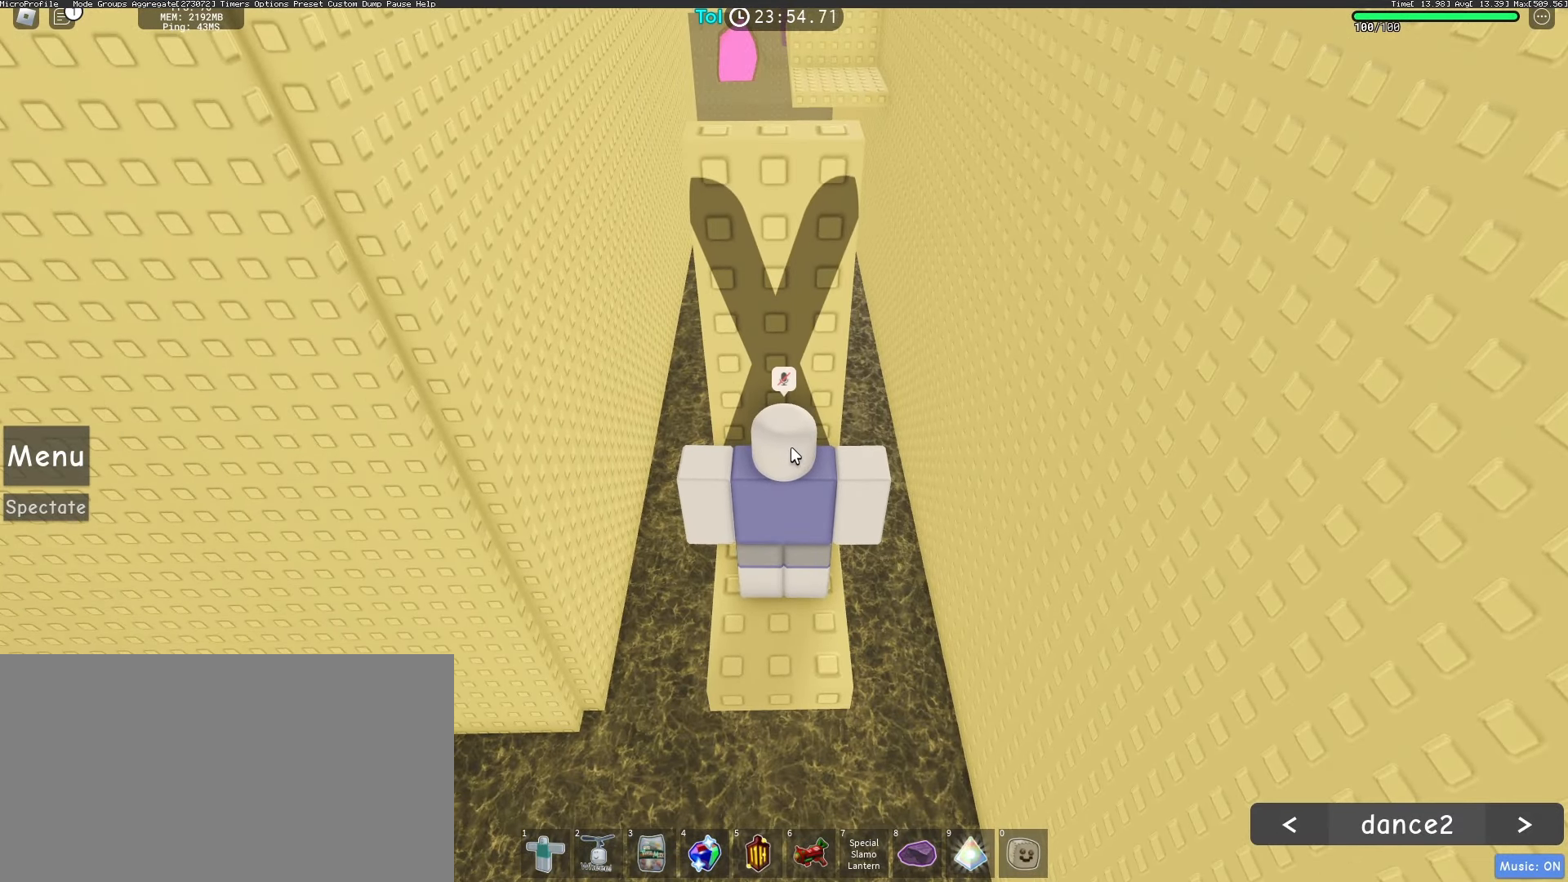
{"keys": [], "mouse": [], "events": []}
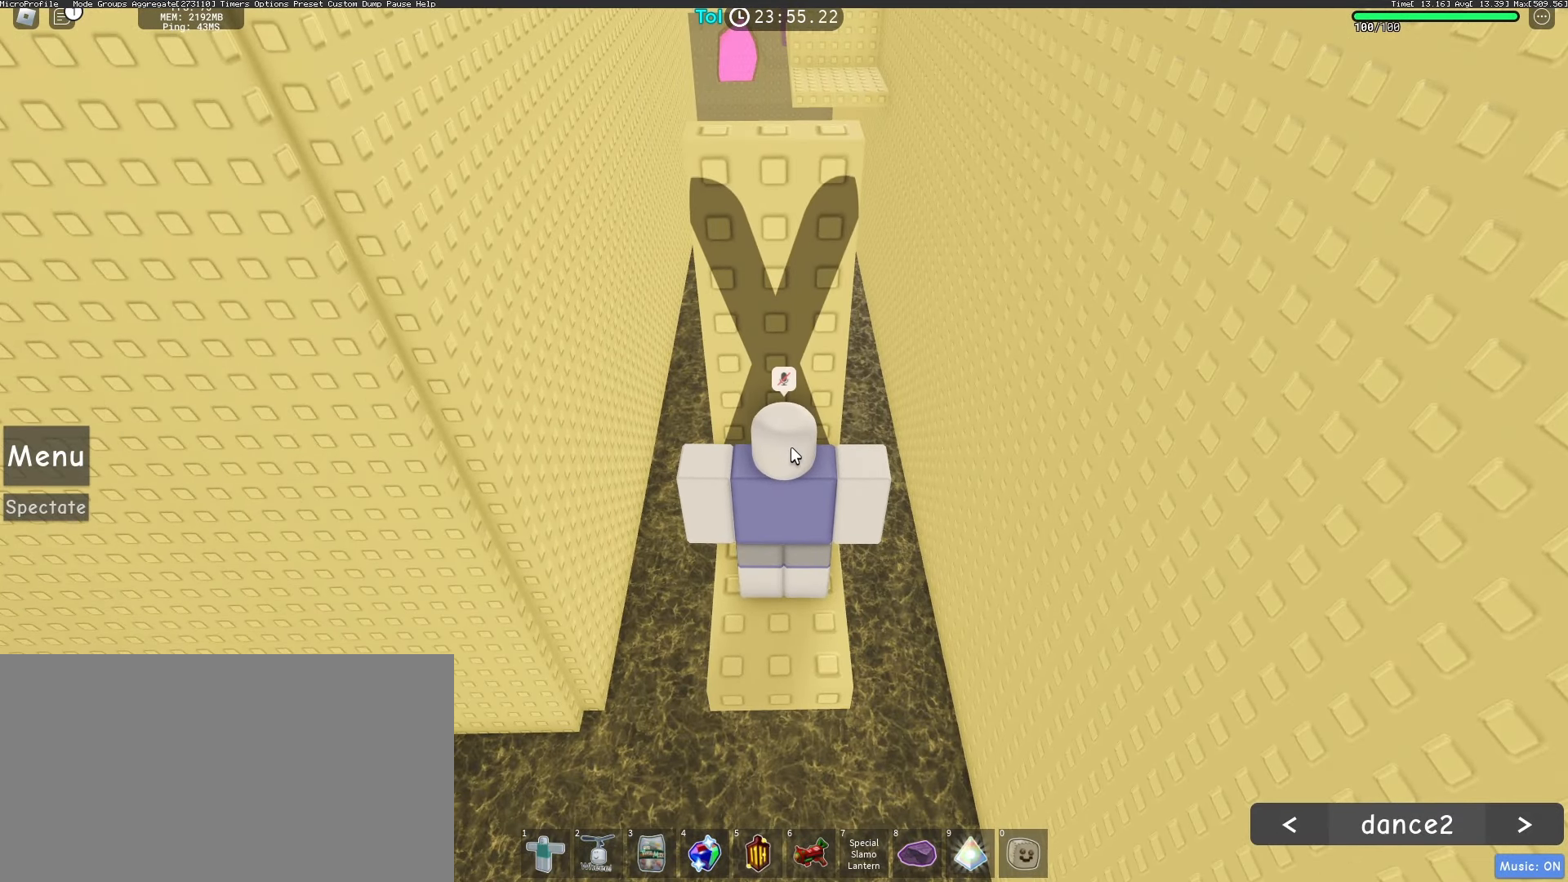
{"keys": [], "mouse": [], "events": []}
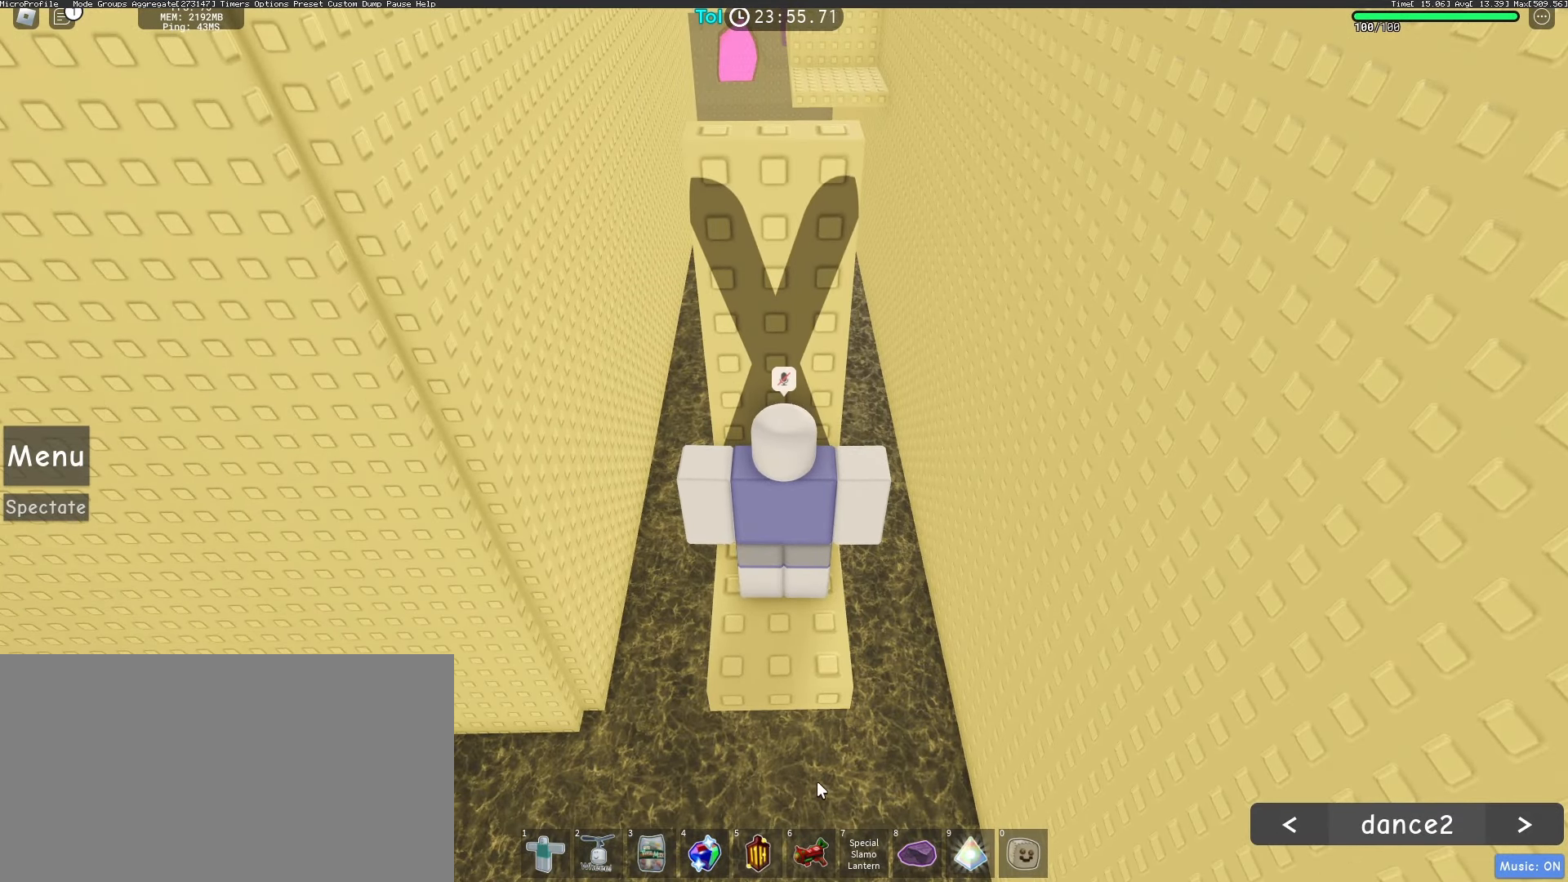
{"keys": [], "mouse": [], "events": []}
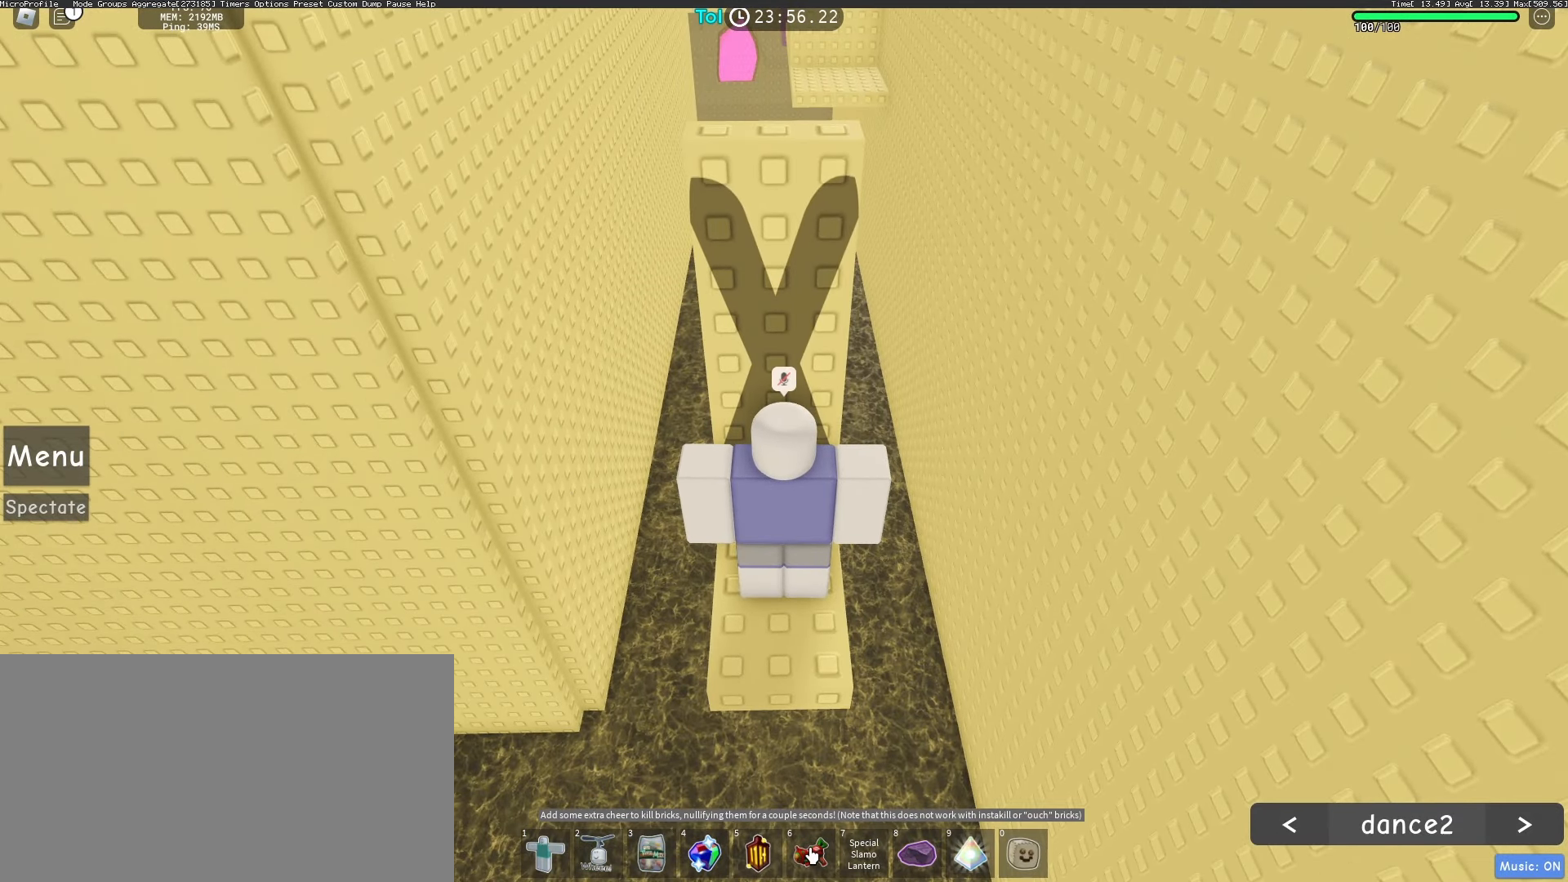
{"keys": [], "mouse": [], "events": [[467, "mouse_left", "down"], [500, "mouse_left", "up"]]}
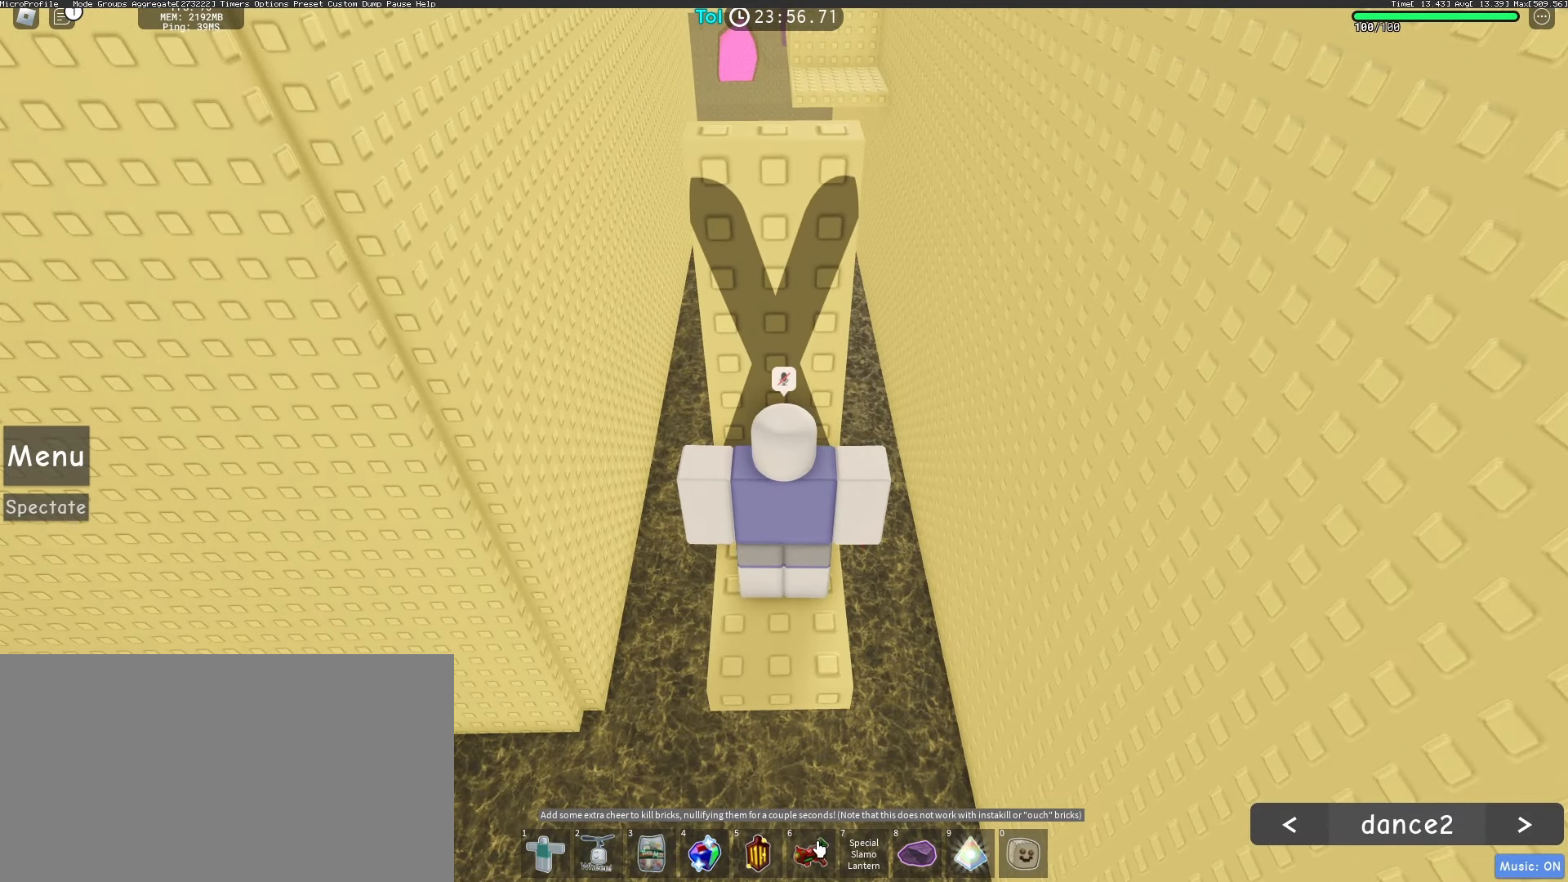
{"keys": [], "mouse": ["right"], "events": [[183, "shift", "down"], [217, "mouse_right", "down"], [300, "shift", "up"], [350, "d", "down"], [367, "s", "down"], [417, "d", "up"], [417, "s", "up"]]}
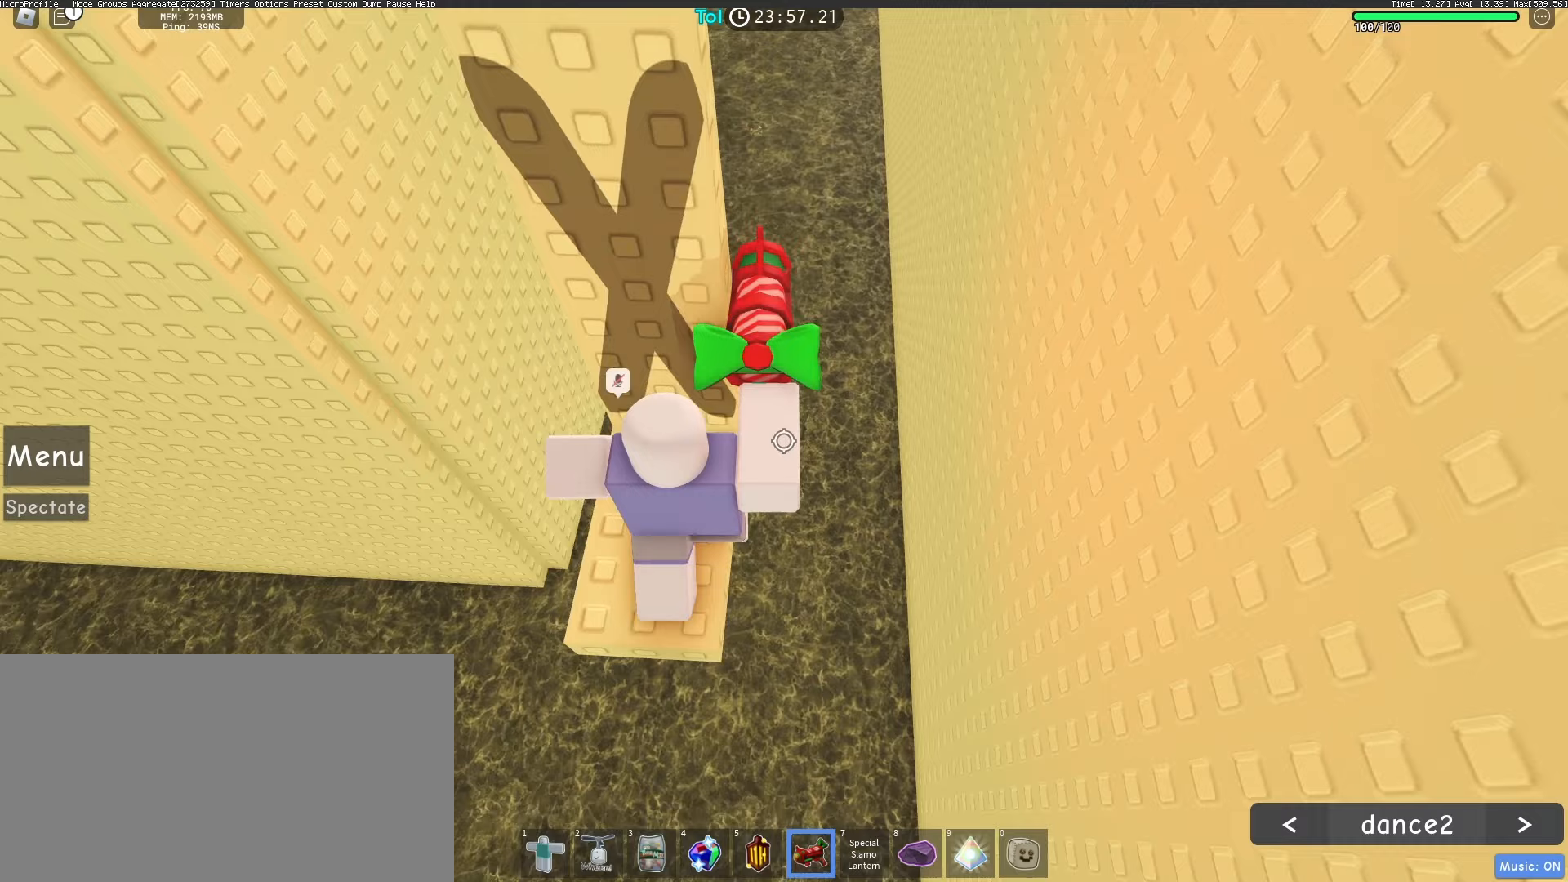
{"keys": ["w"], "mouse": ["right"], "events": [[67, "shift", "down"], [150, "shift", "up"], [267, "w", "down"]]}
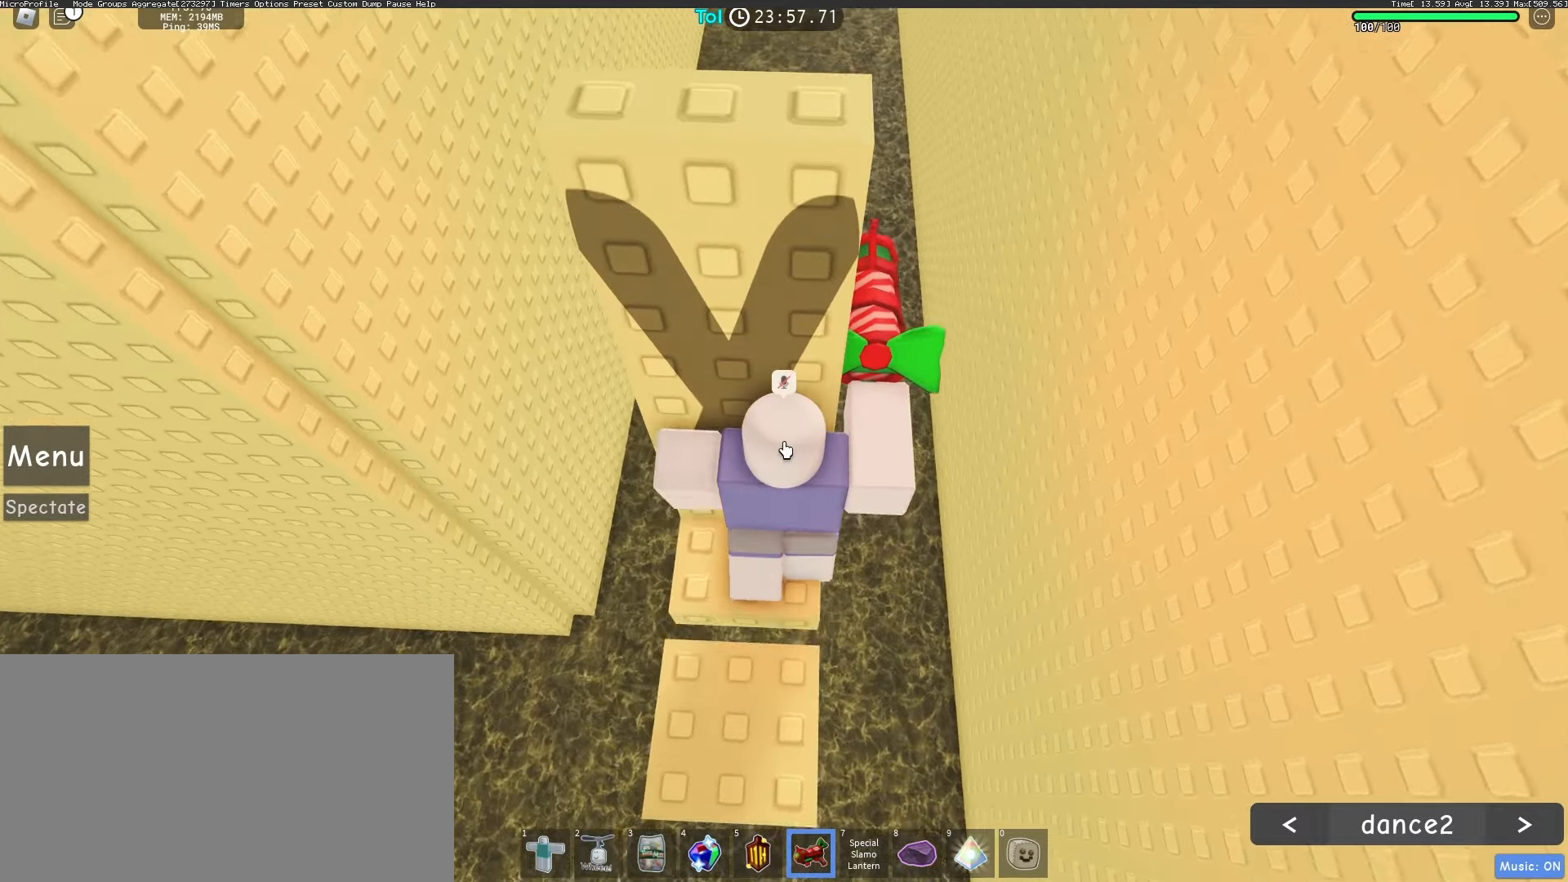
{"keys": ["w"], "mouse": ["right"], "events": [[33, "w", "up"], [67, "shift", "down"], [133, "w", "down"], [183, "shift", "up"], [267, "w", "up"], [350, "w", "down"]]}
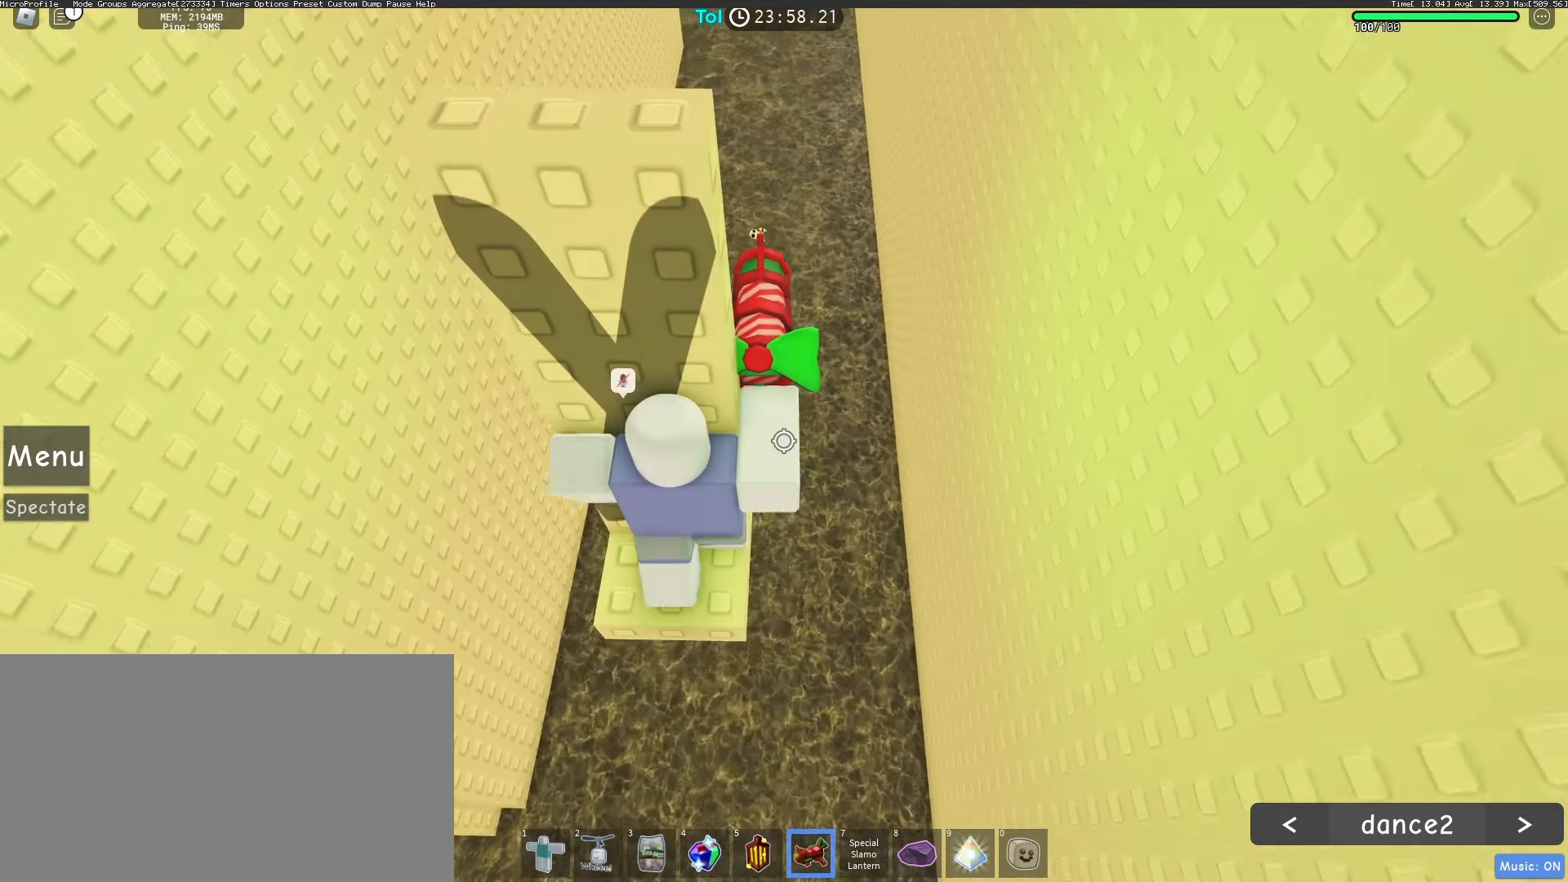
{"keys": ["w"], "mouse": ["right"], "events": [[100, "w", "up"], [200, "w", "down"], [300, "w", "up"], [450, "w", "down"]]}
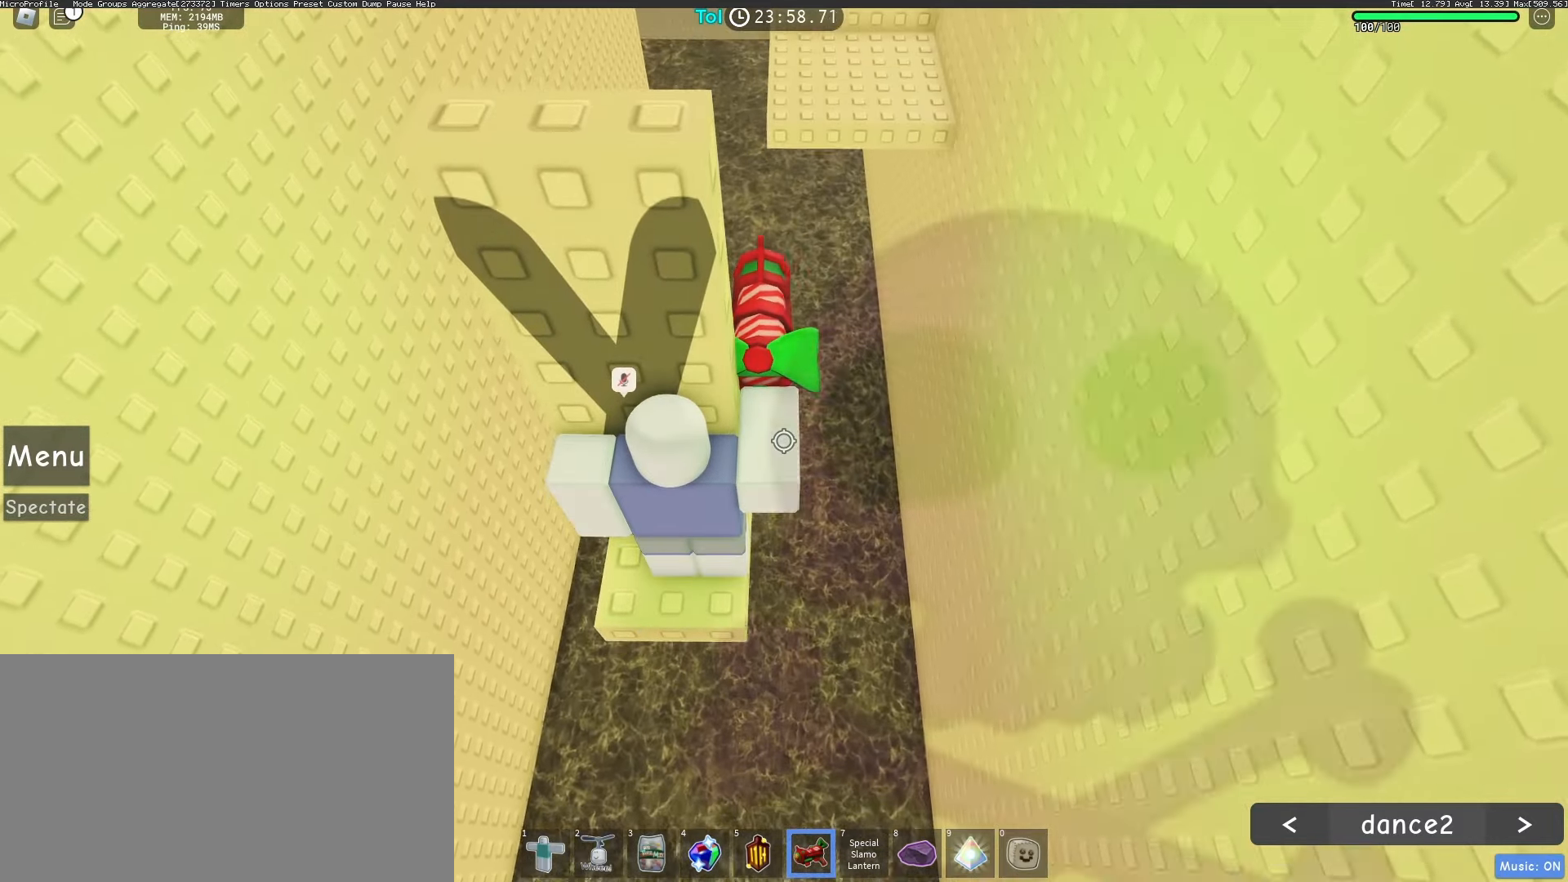
{"keys": ["w"], "mouse": ["right"], "events": []}
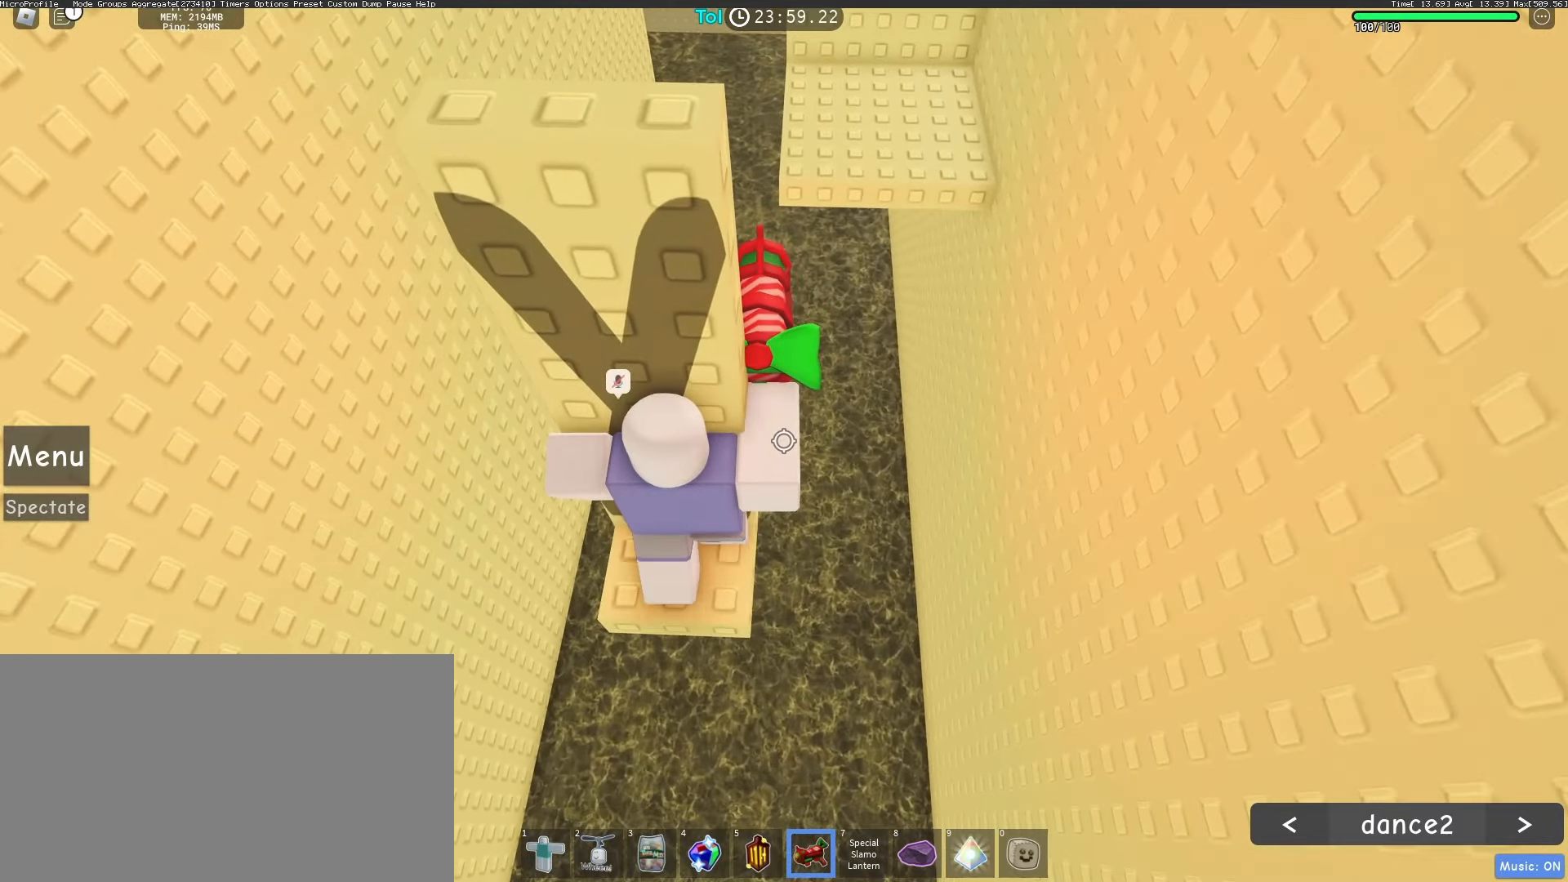
{"keys": ["w"], "mouse": ["right"], "events": []}
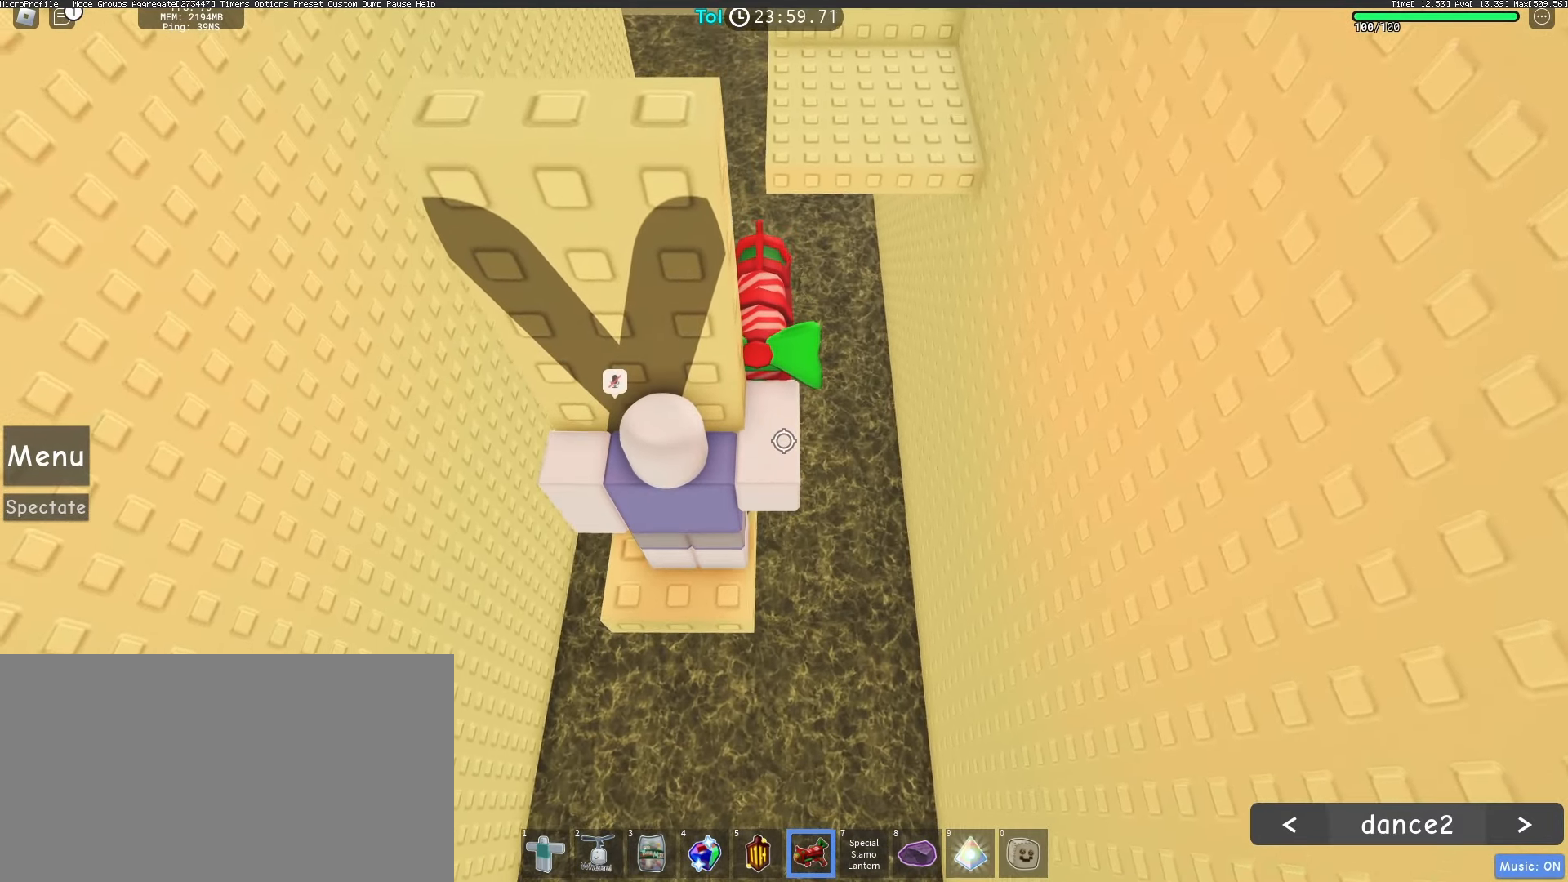
{"keys": ["w"], "mouse": ["right"], "events": [[50, "mouse_left", "down"], [150, "mouse_left", "up"], [233, "mouse_left", "down"], [333, "mouse_left", "up"]]}
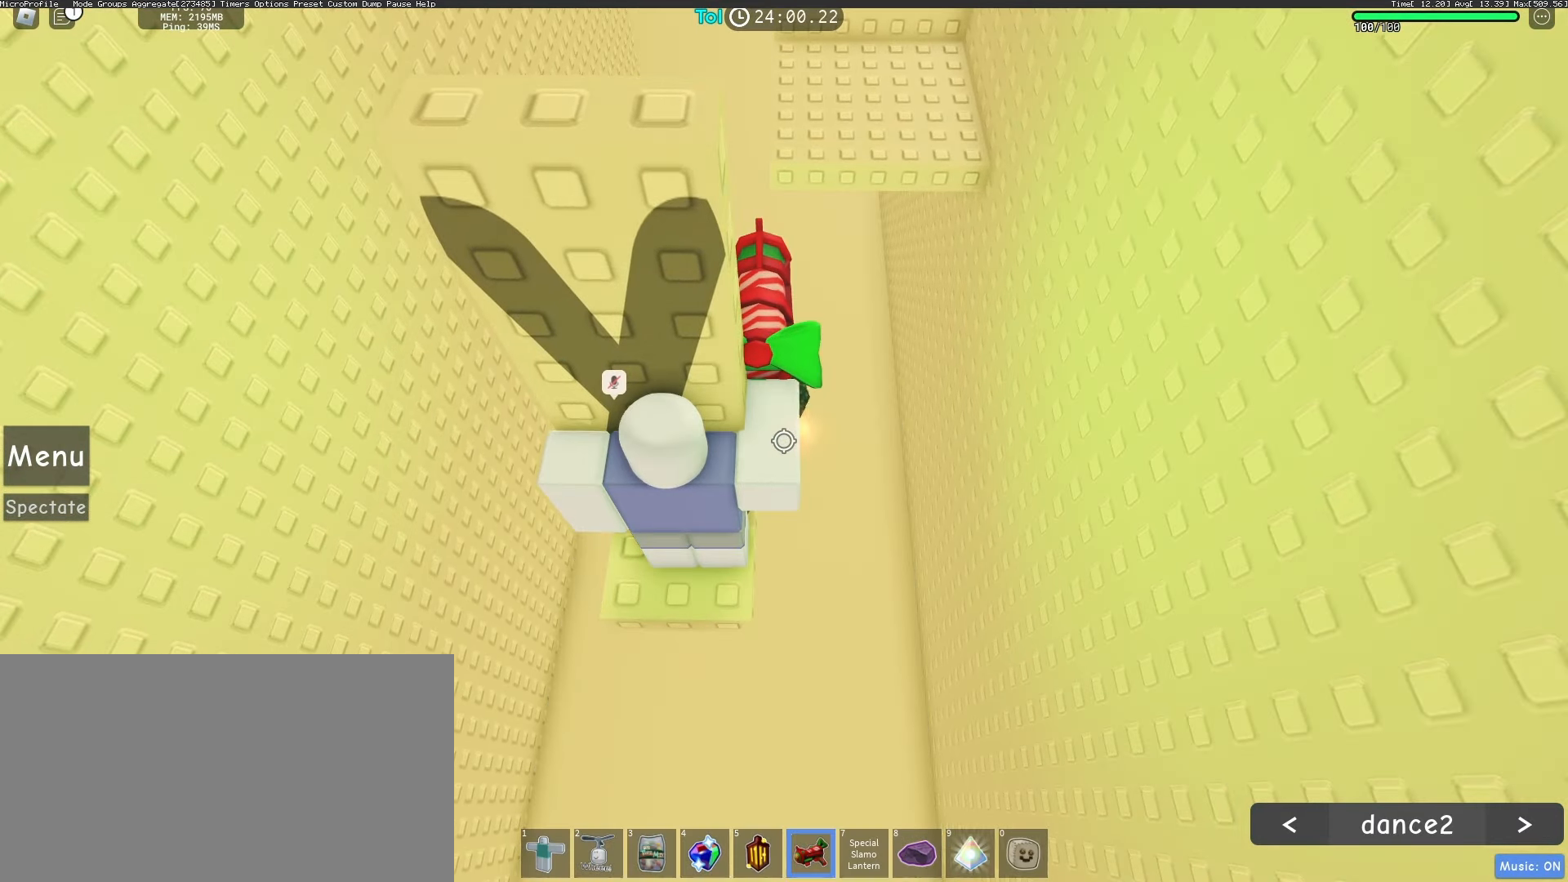
{"keys": ["w"], "mouse": ["right"], "events": [[267, "shift", "down"], [400, "shift", "up"]]}
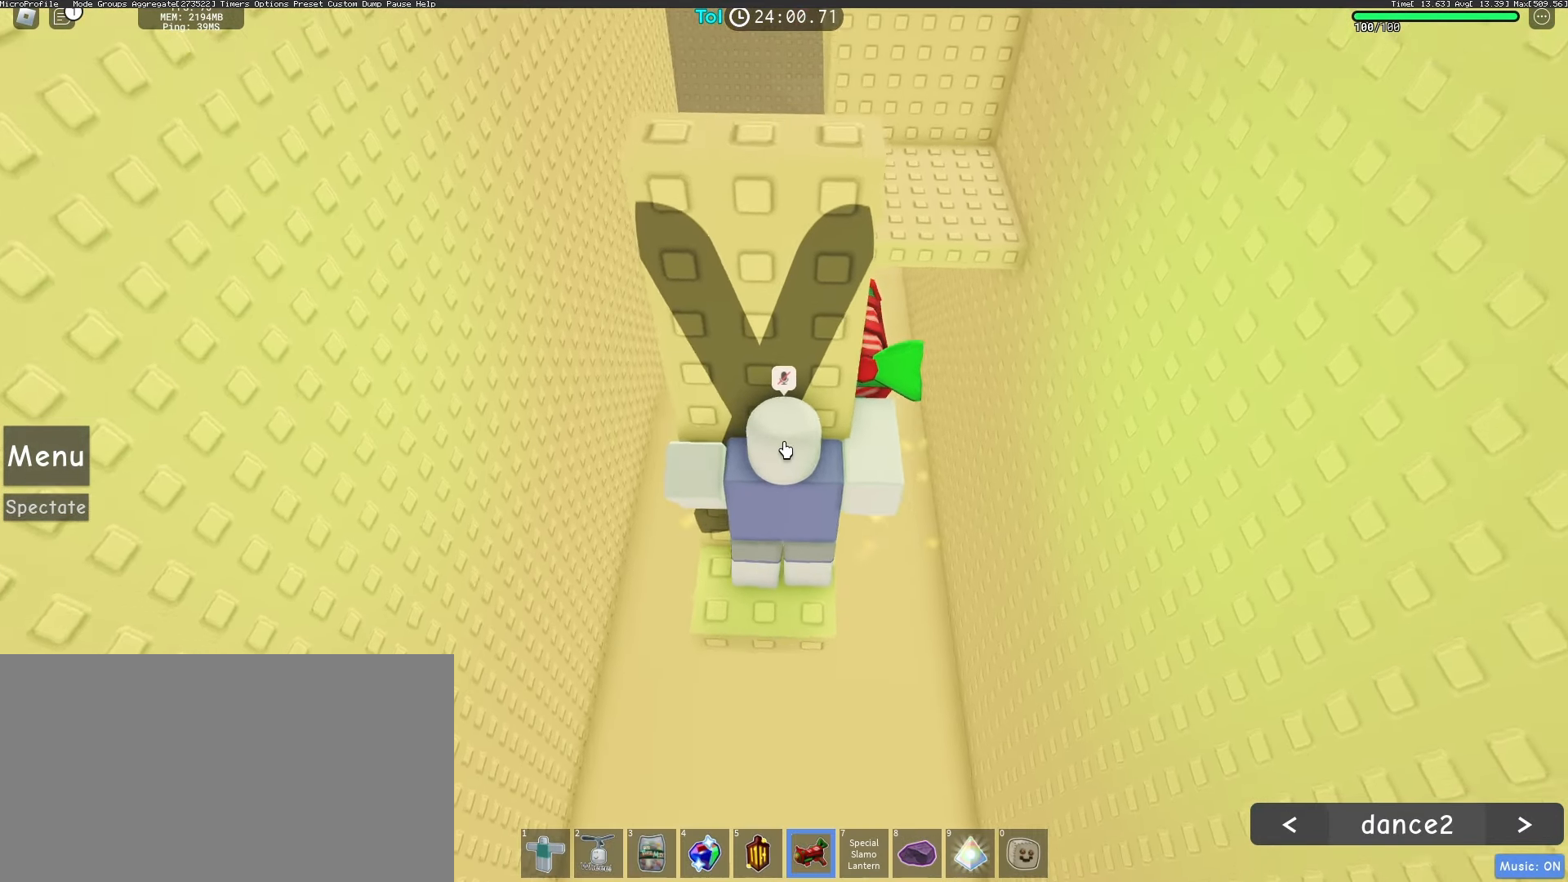
{"keys": ["w"], "mouse": ["right"], "events": [[150, "w", "up"], [267, "w", "down"], [417, "w", "up"], [483, "w", "down"]]}
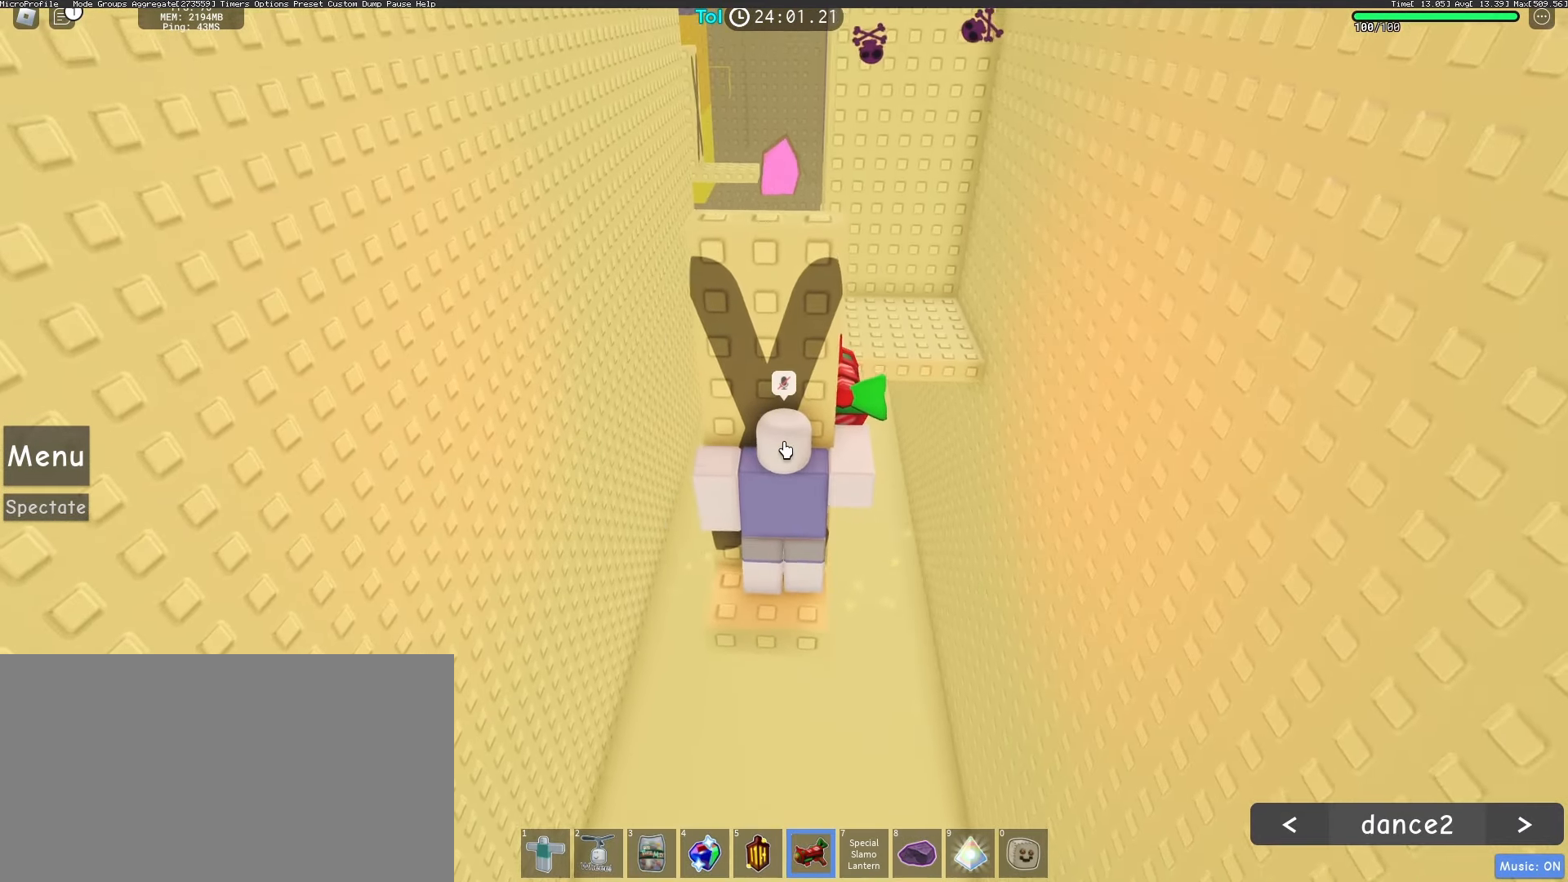
{"keys": ["w"], "mouse": ["right"], "events": [[167, "w", "up"], [267, "w", "down"]]}